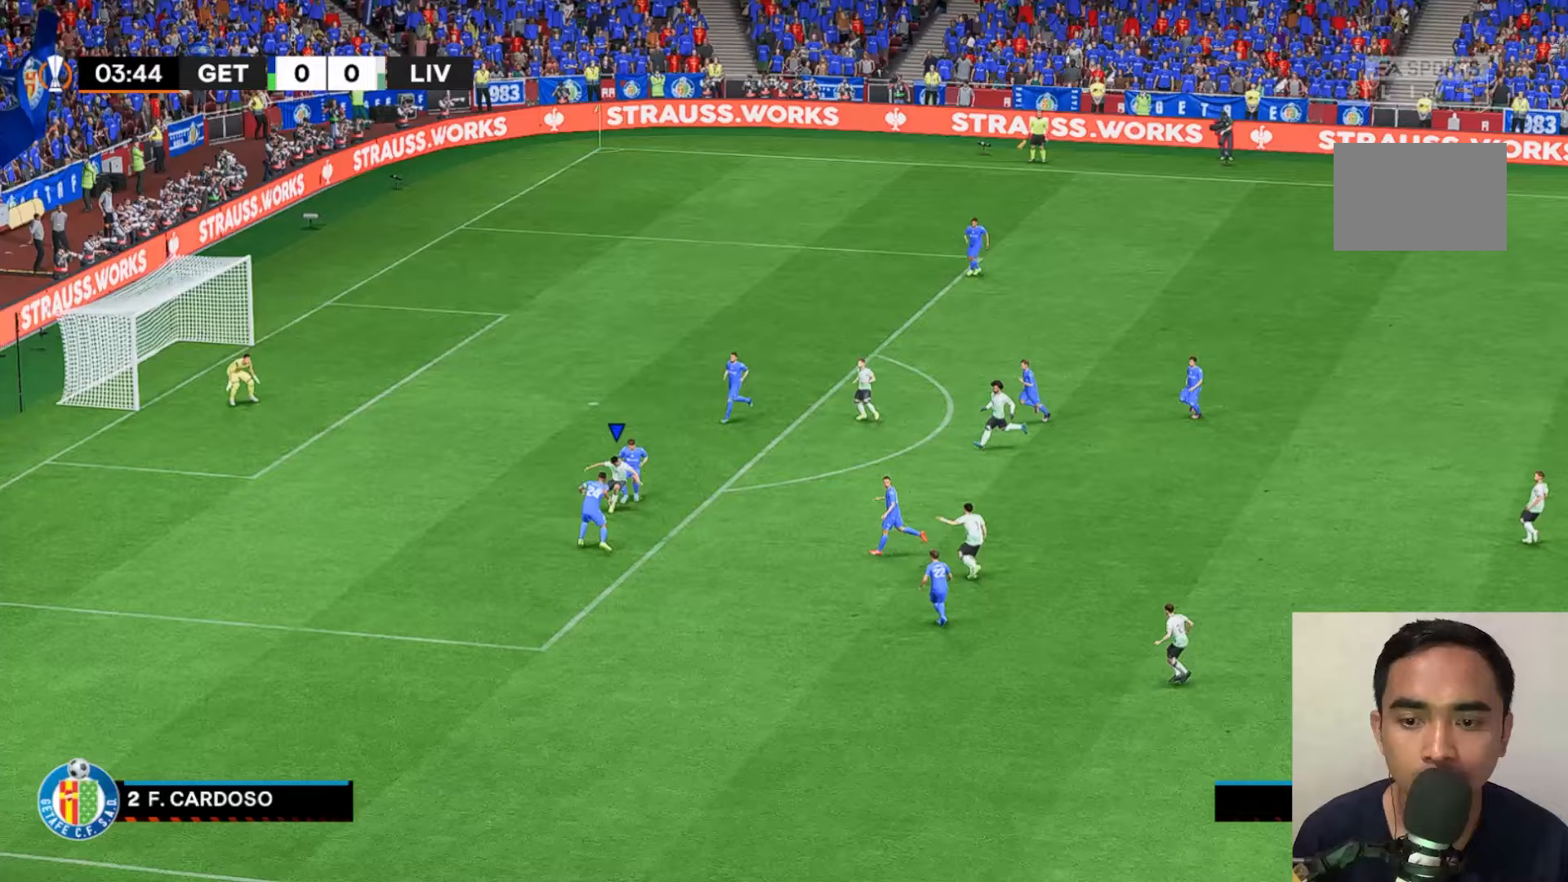
Gameplay with a controller (Xbox layout); each line is a JSON object with the inputs held at the frame after it. "events" lists button and stick changes between this image and that frame as [ms after this image, input, new state], when the widget could be followed in between. Not read: L3 R3 right_stick.
{"buttons": [], "left_stick": "up", "events": []}
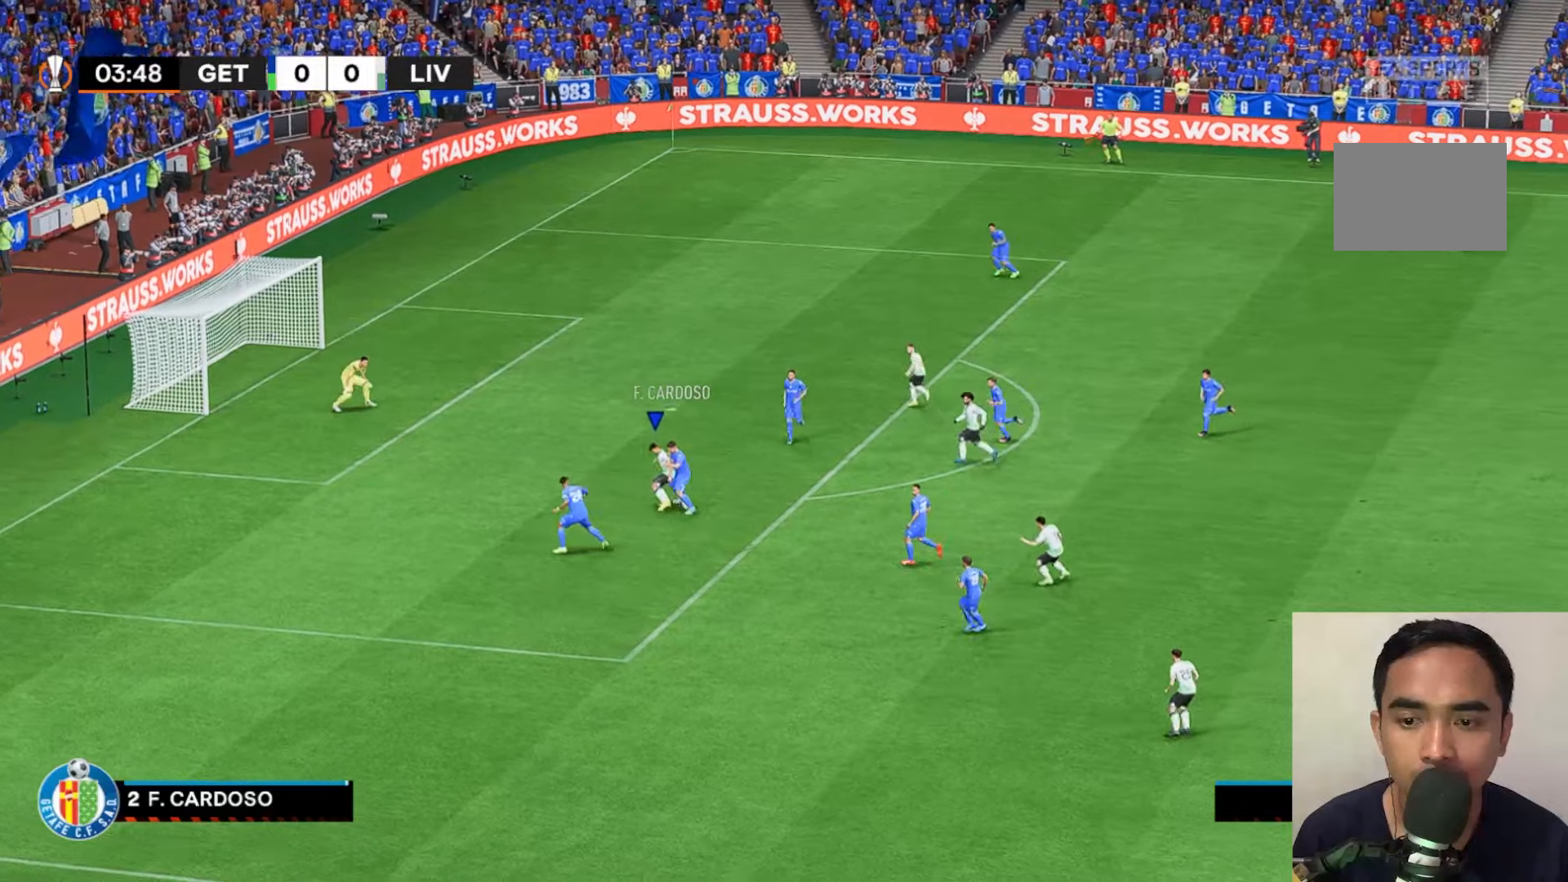
{"buttons": ["X"], "left_stick": "up", "events": [[433, "X", "down"]]}
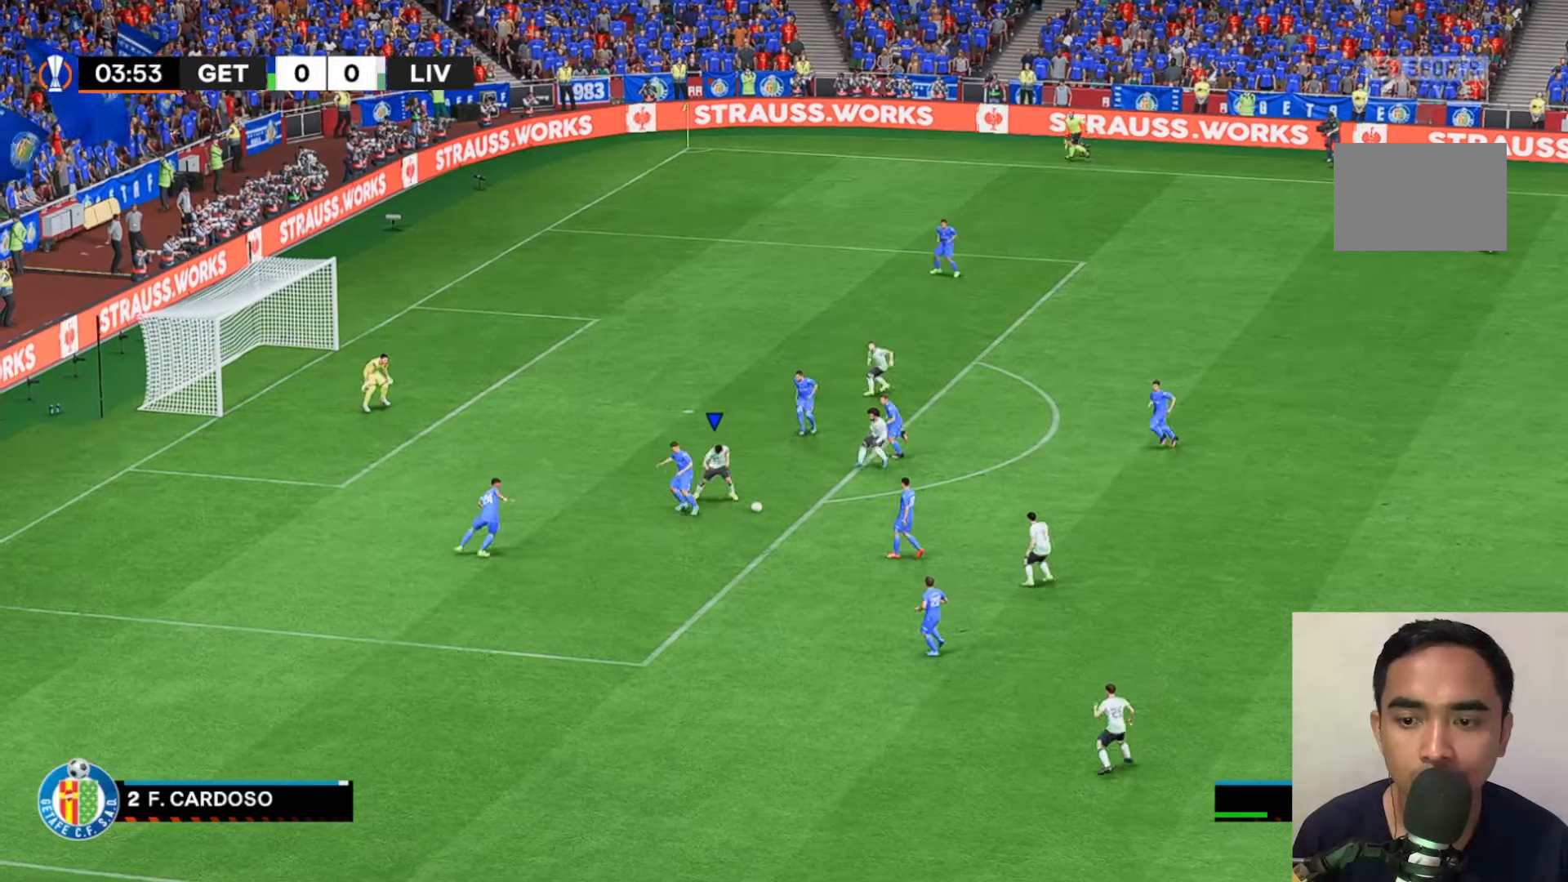
{"buttons": [], "left_stick": "up-left", "events": [[100, "X", "up"], [367, "left_stick", "up-left"]]}
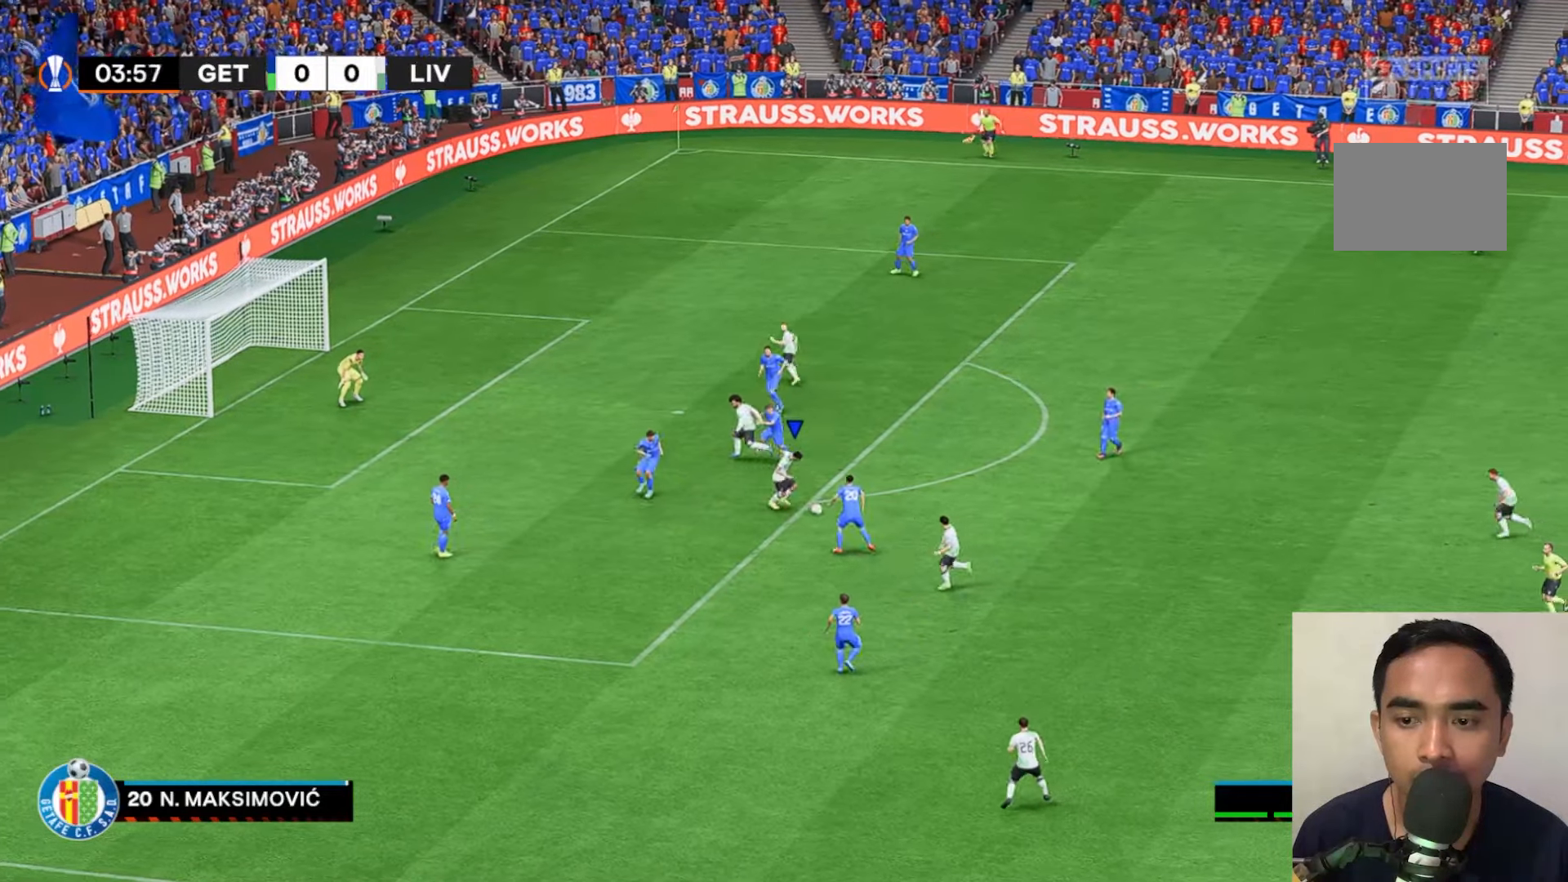
{"buttons": [], "left_stick": "up", "events": [[67, "left_stick", "up"]]}
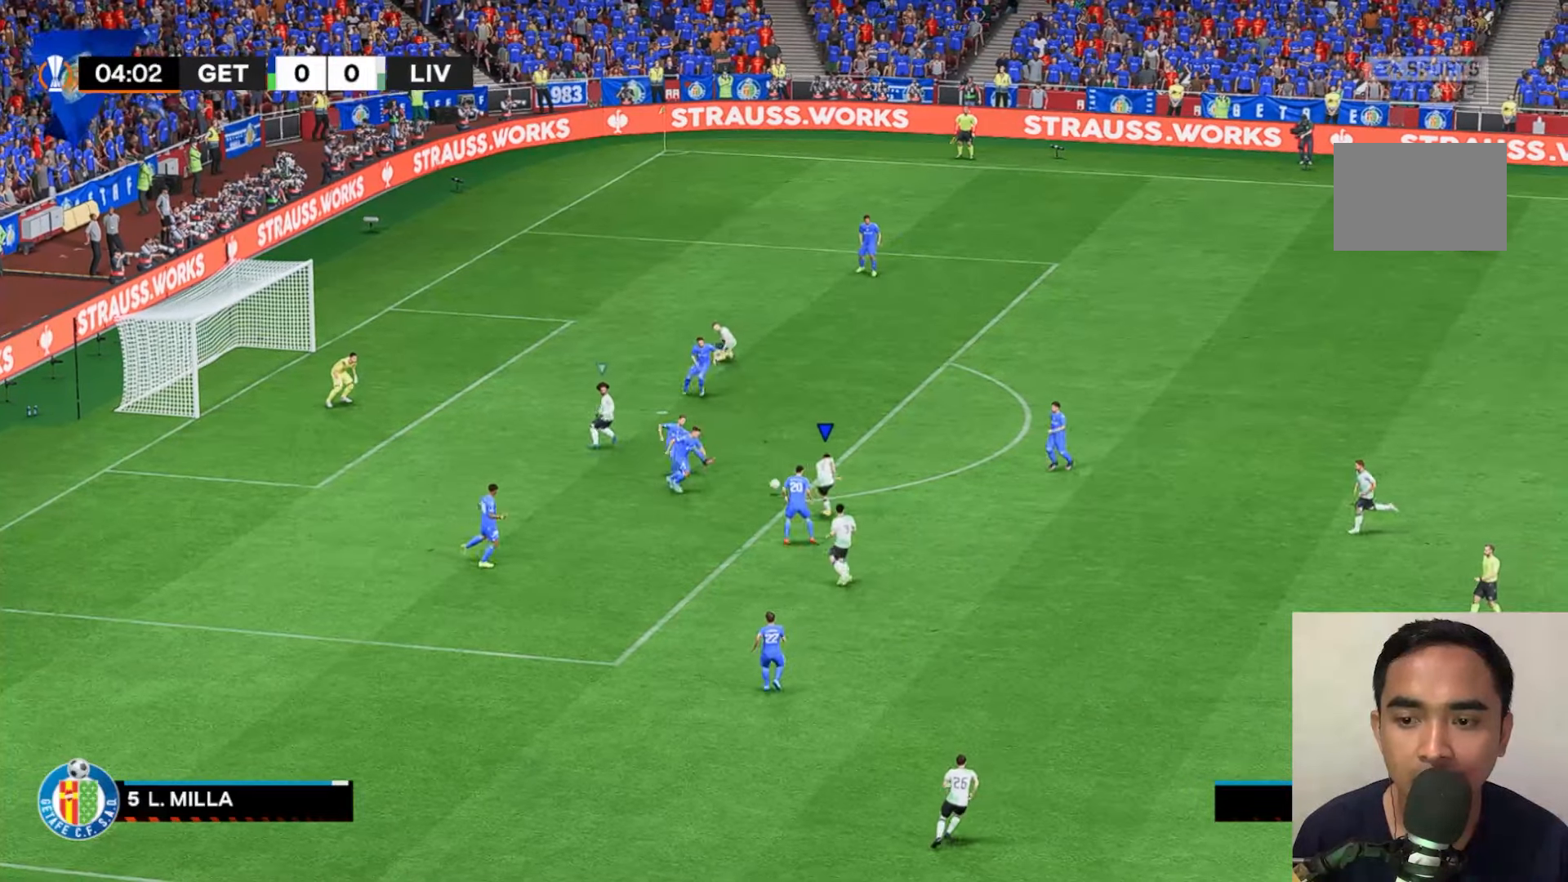
{"buttons": [], "left_stick": "left", "events": [[233, "left_stick", "left"]]}
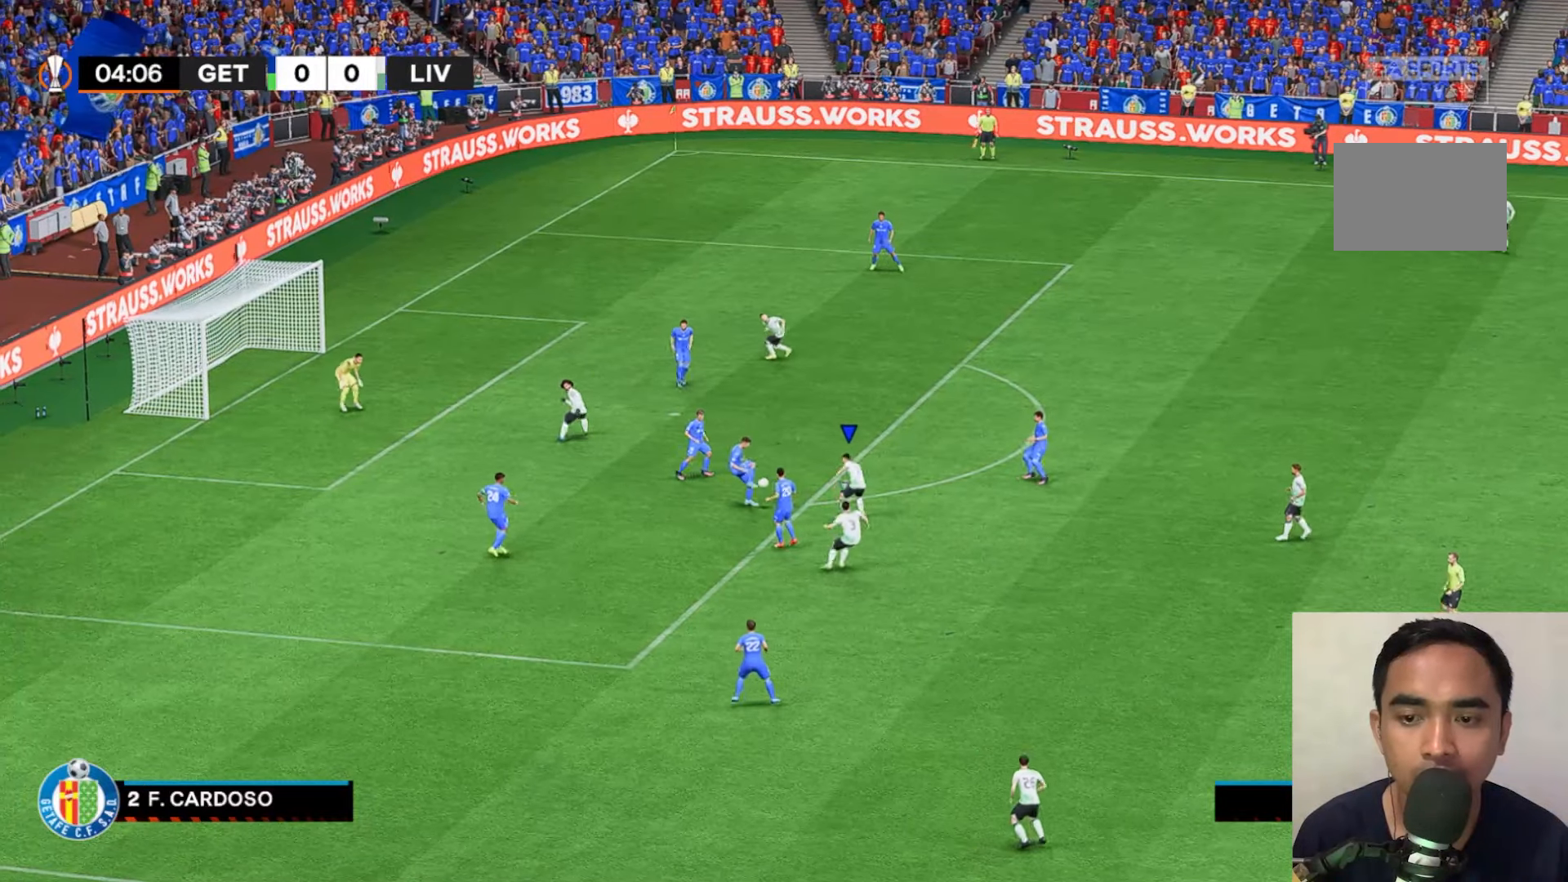
{"buttons": ["A"], "left_stick": "left", "events": [[433, "A", "down"]]}
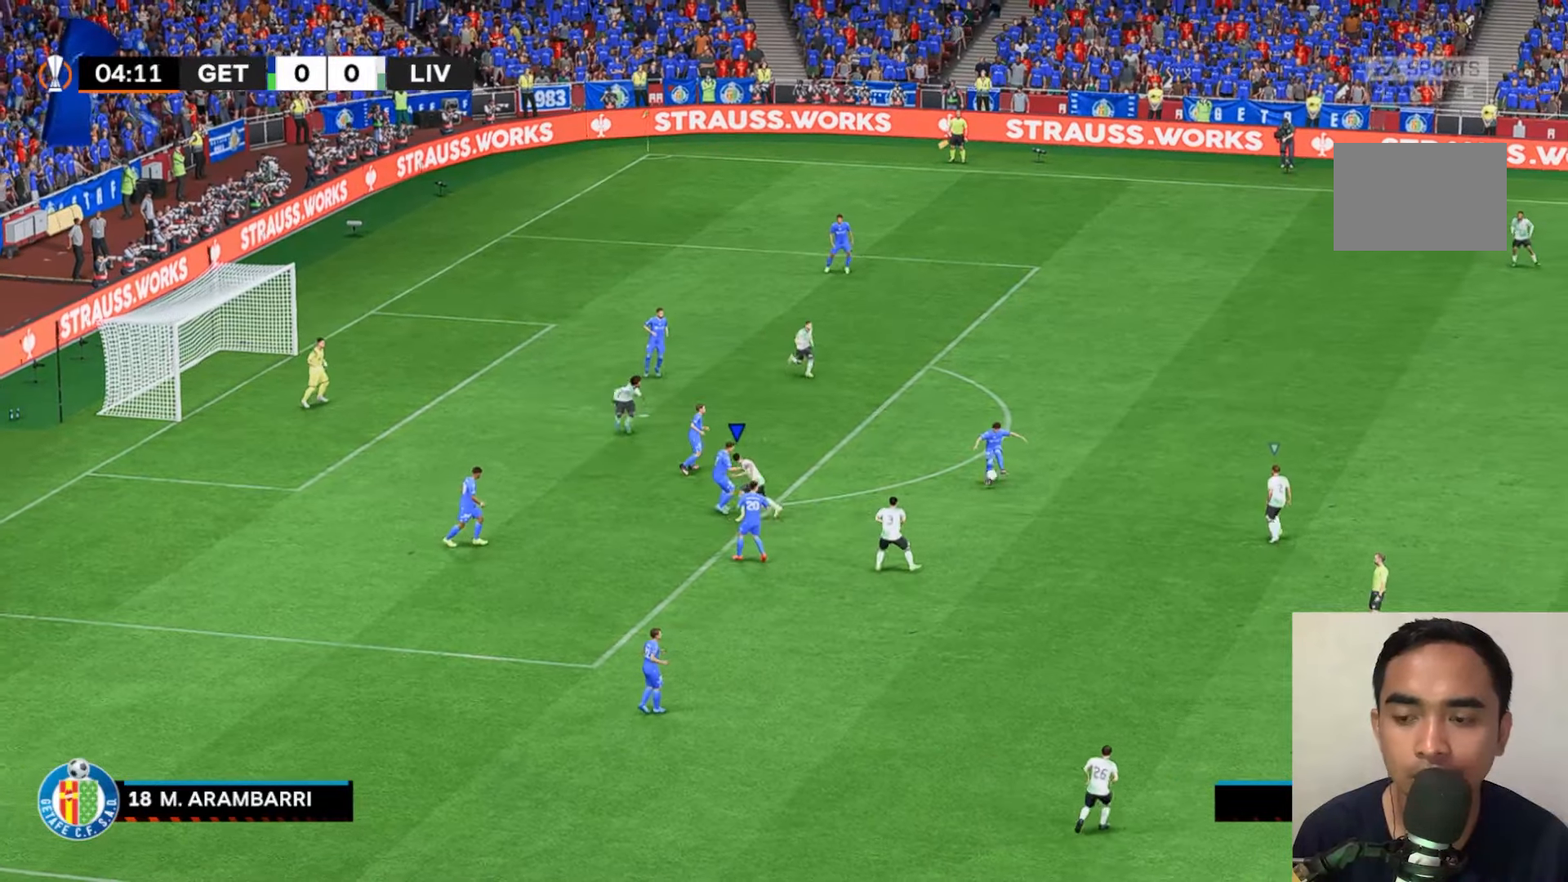
{"buttons": ["A", "X"], "left_stick": "center", "events": [[400, "X", "down"], [400, "left_stick", "center"]]}
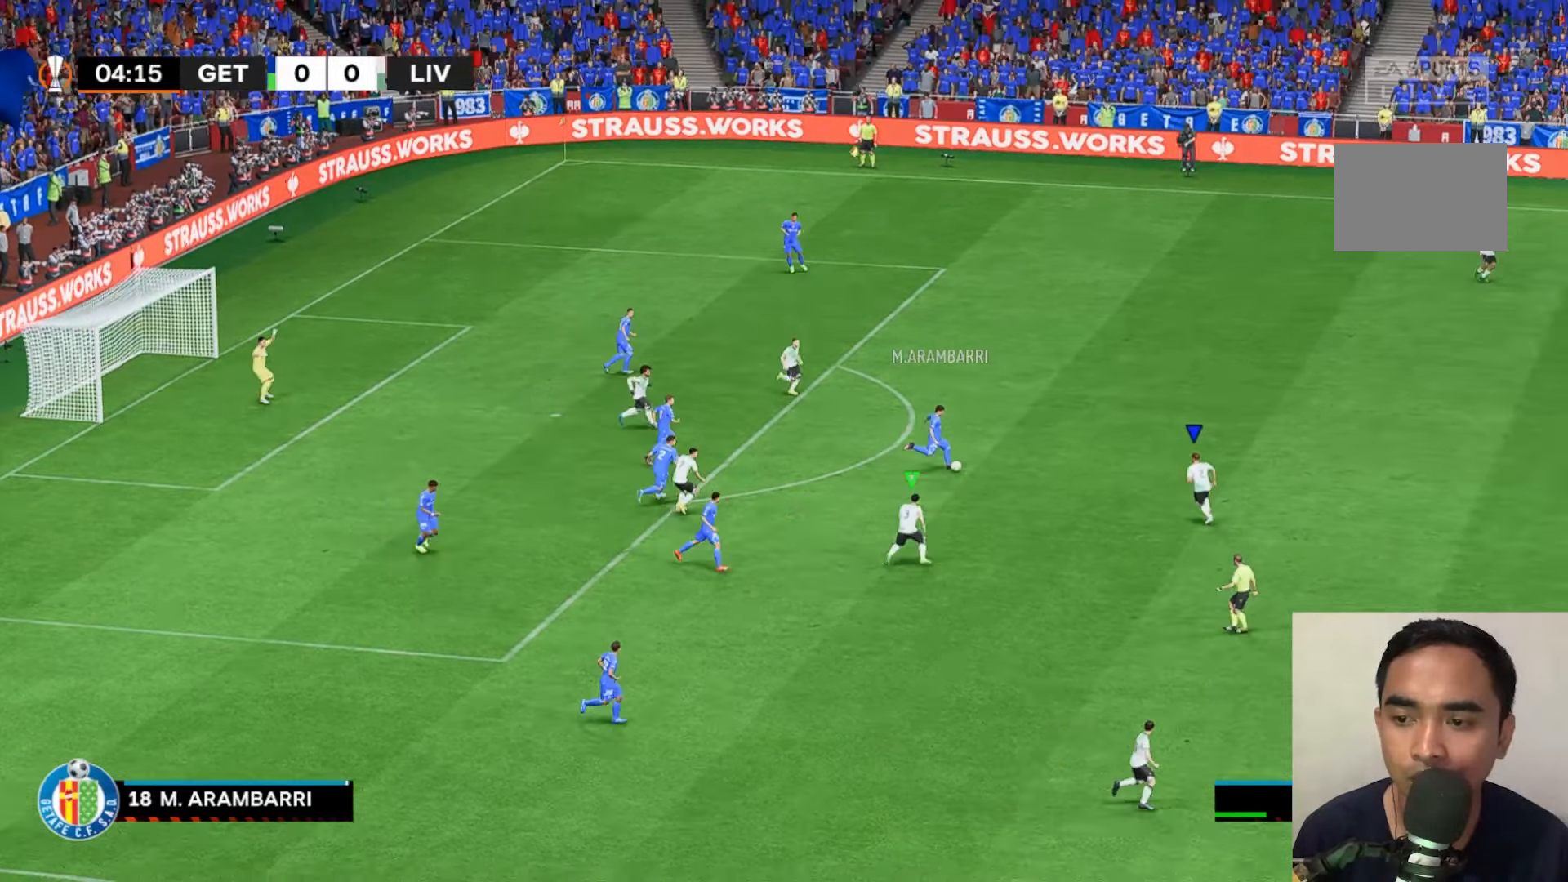
{"buttons": ["A", "X", "R1", "R2"], "left_stick": "center", "events": [[33, "R2", "down"], [383, "R1", "down"]]}
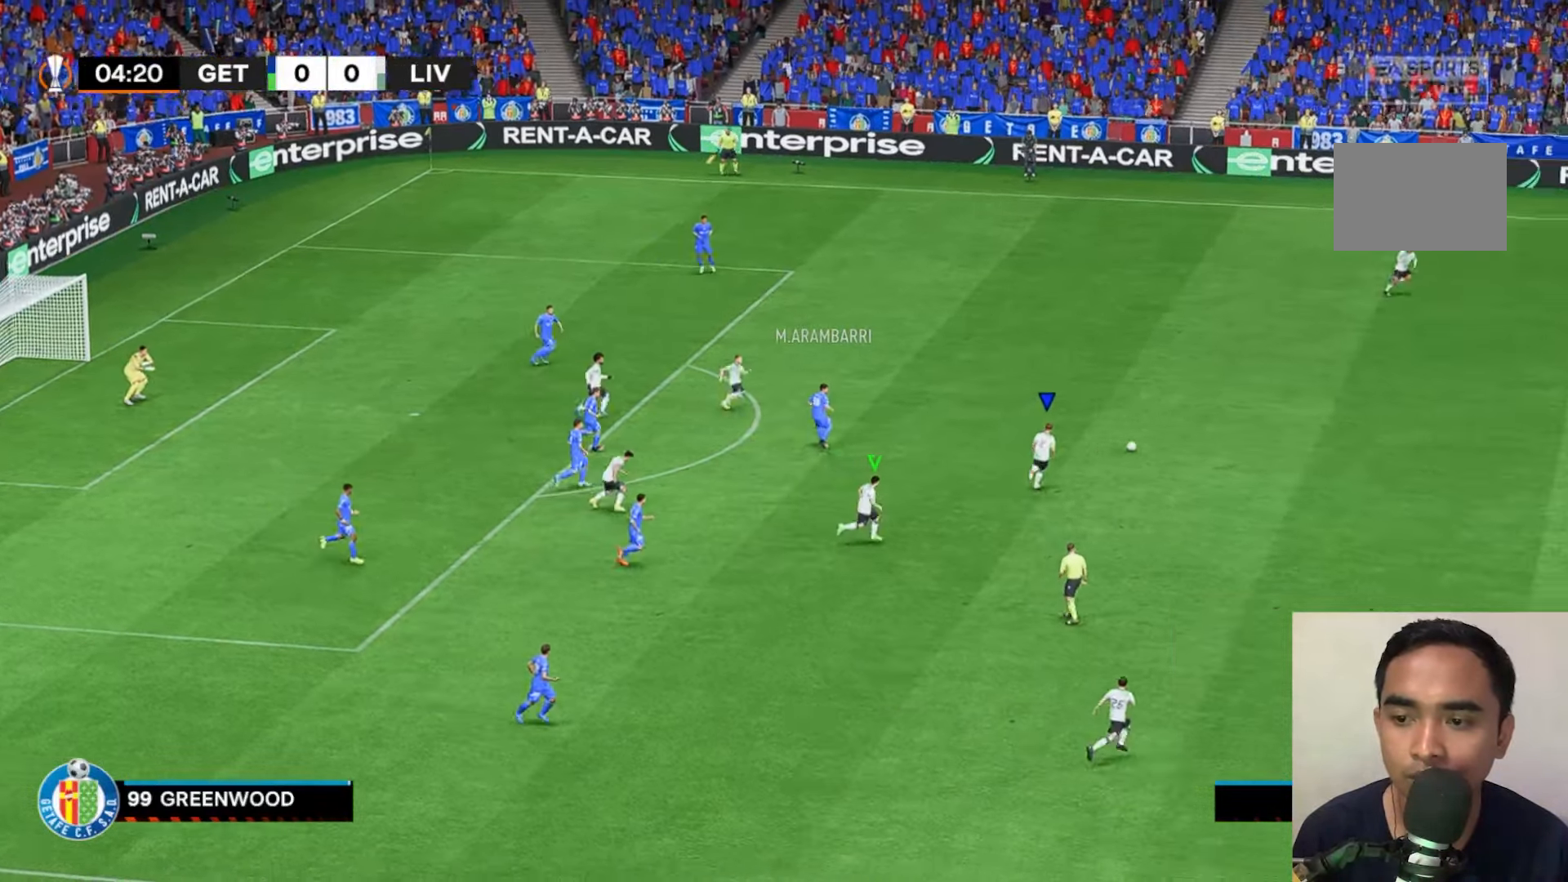
{"buttons": ["A", "X", "R1", "R2"], "left_stick": "center", "events": [[183, "L1", "down"], [250, "R1", "up"], [317, "L1", "up"], [367, "R1", "down"]]}
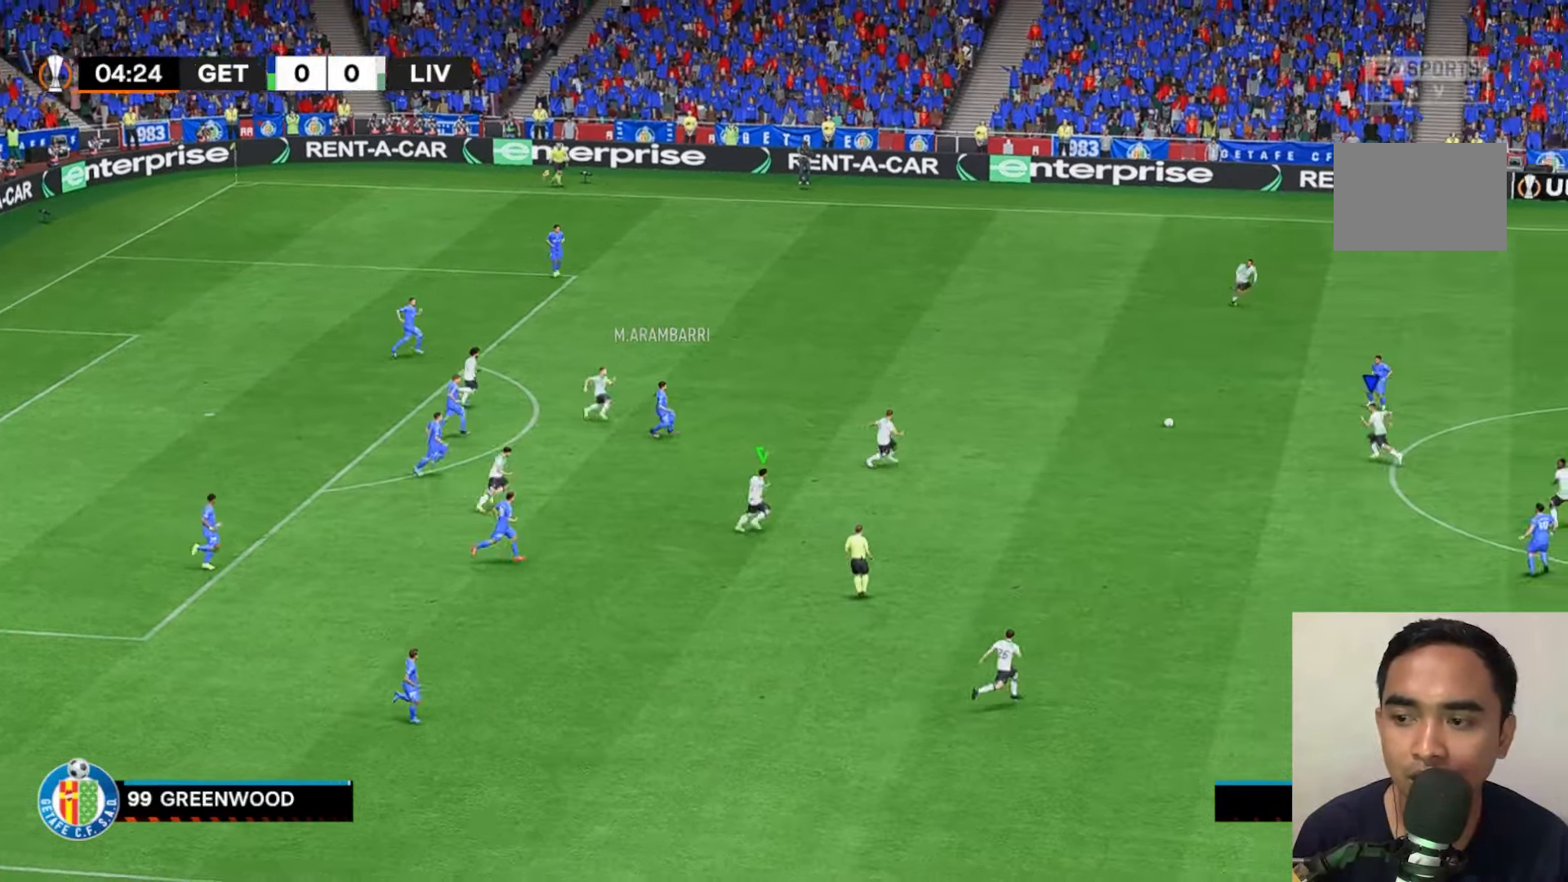
{"buttons": ["A", "X", "R2"], "left_stick": "up", "events": [[100, "R1", "up"], [217, "left_stick", "up"]]}
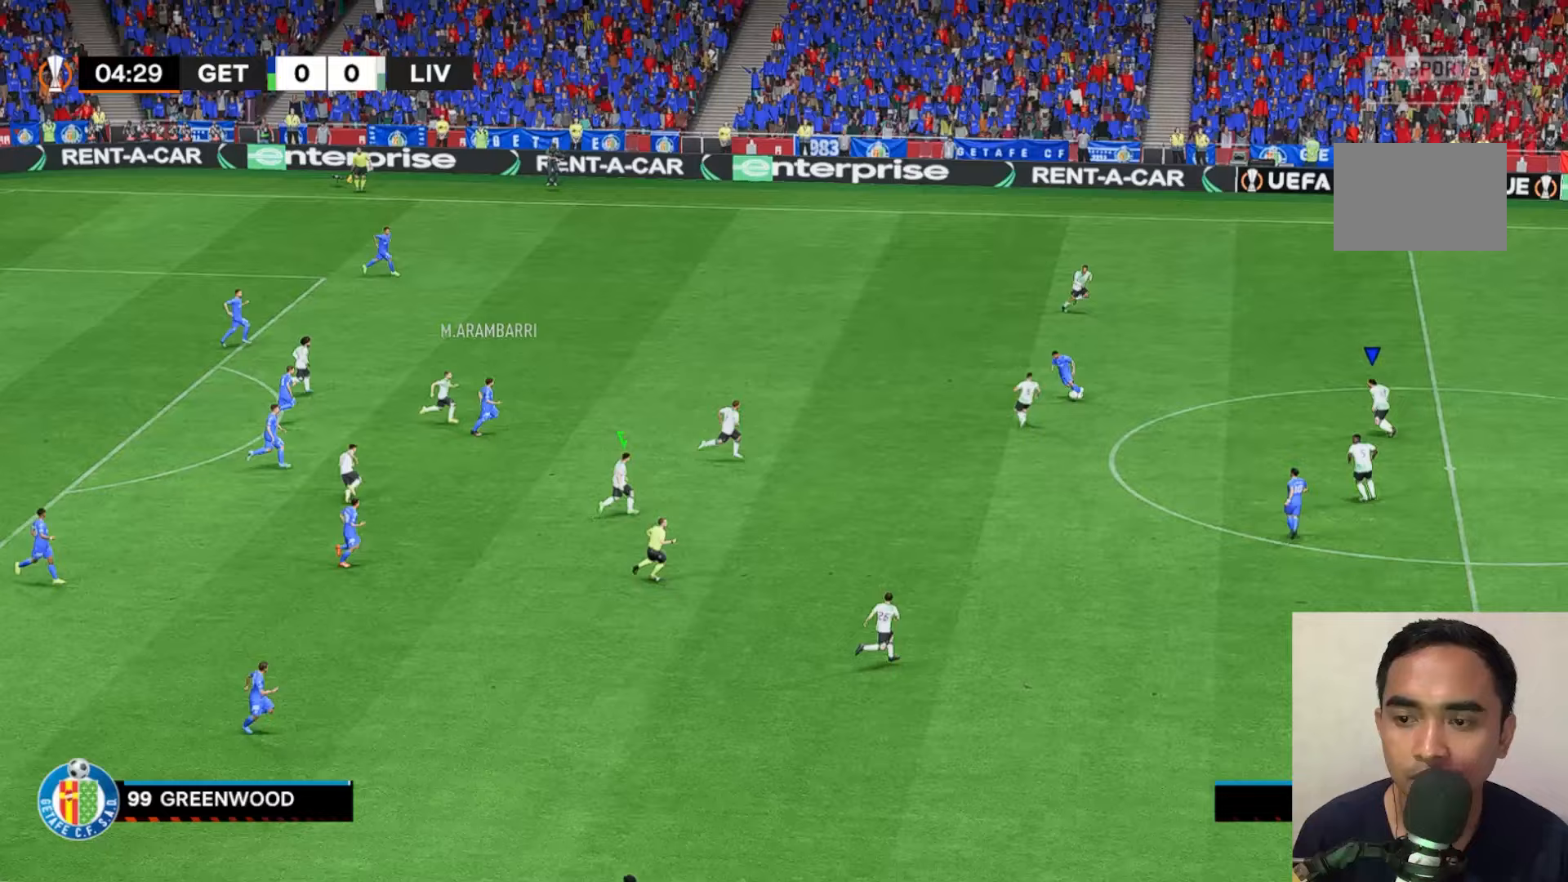
{"buttons": ["A", "X", "R2"], "left_stick": "up", "events": [[117, "R1", "down"], [250, "R1", "up"]]}
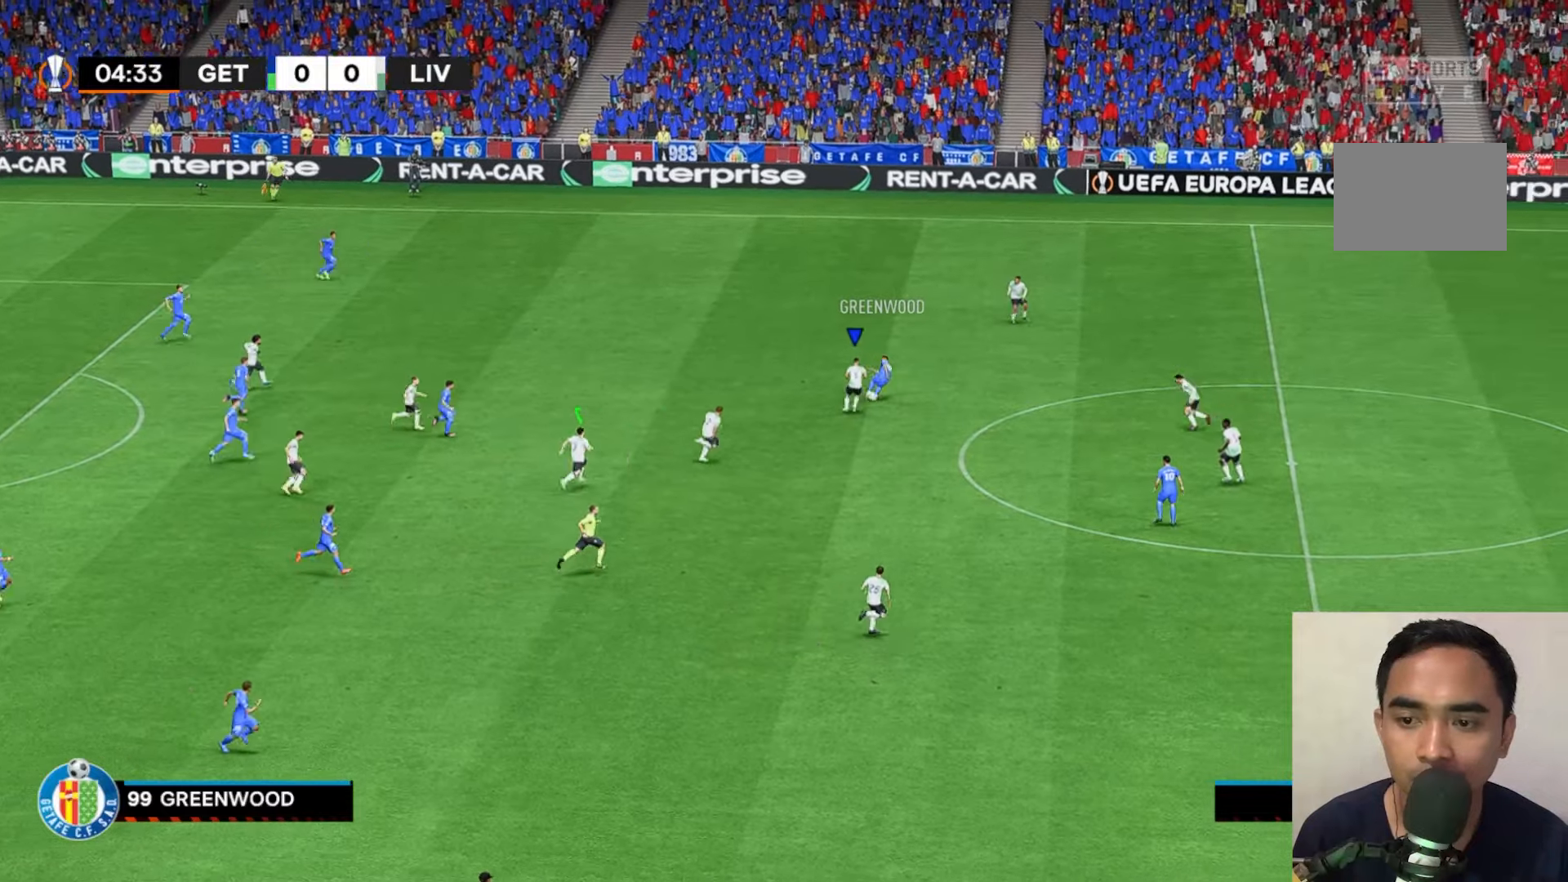
{"buttons": ["A", "X", "R2"], "left_stick": "center", "events": [[267, "R1", "down"], [333, "left_stick", "center"], [367, "R1", "up"]]}
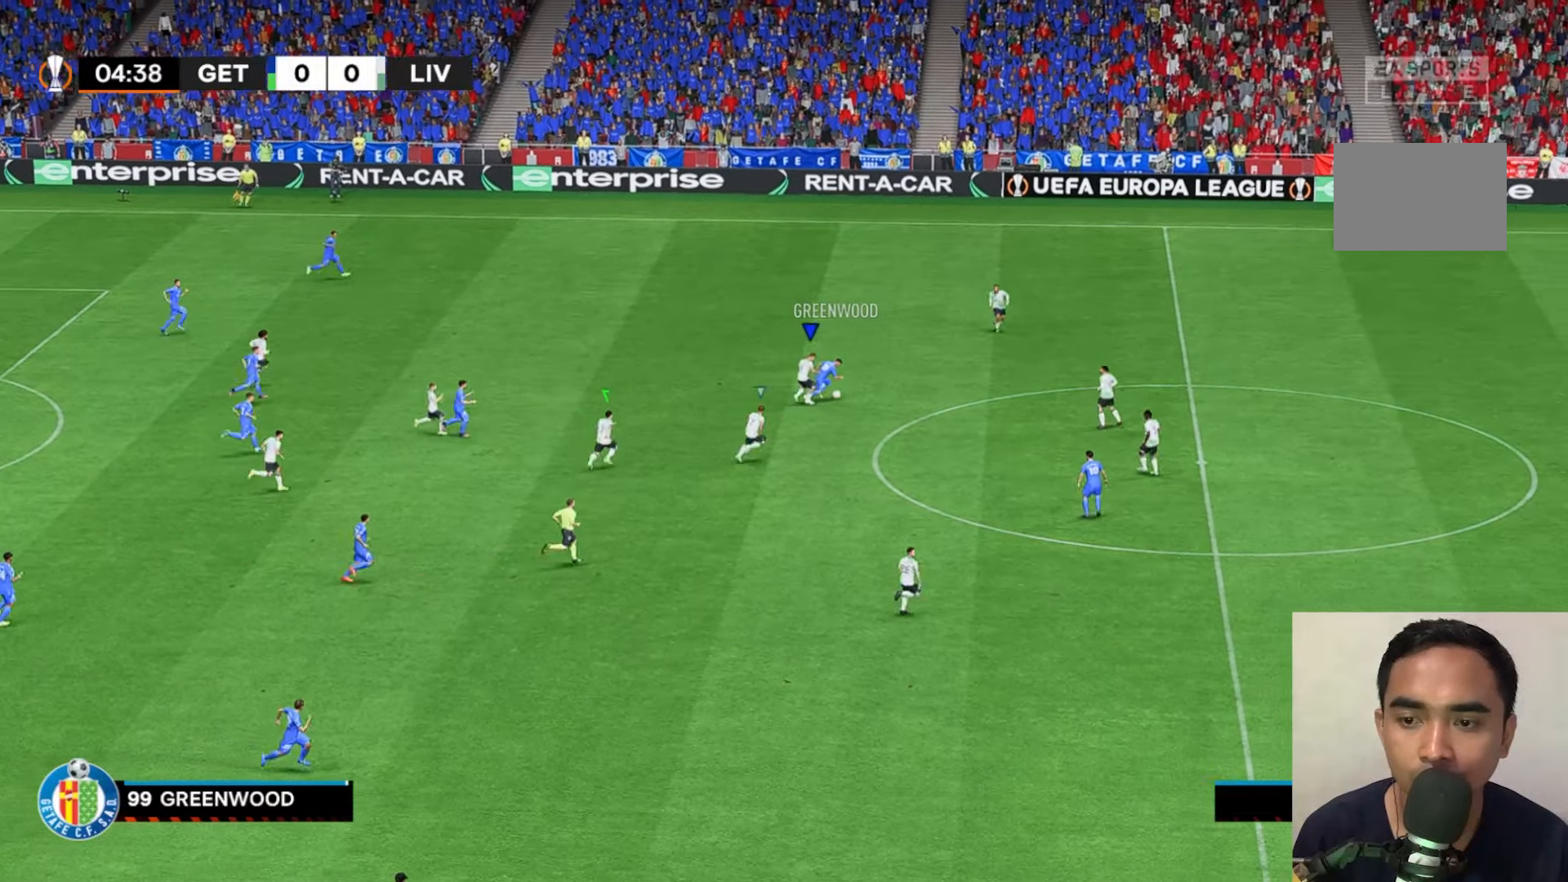
{"buttons": ["A", "X", "R2"], "left_stick": "center", "events": [[233, "L1", "down"], [333, "L1", "up"]]}
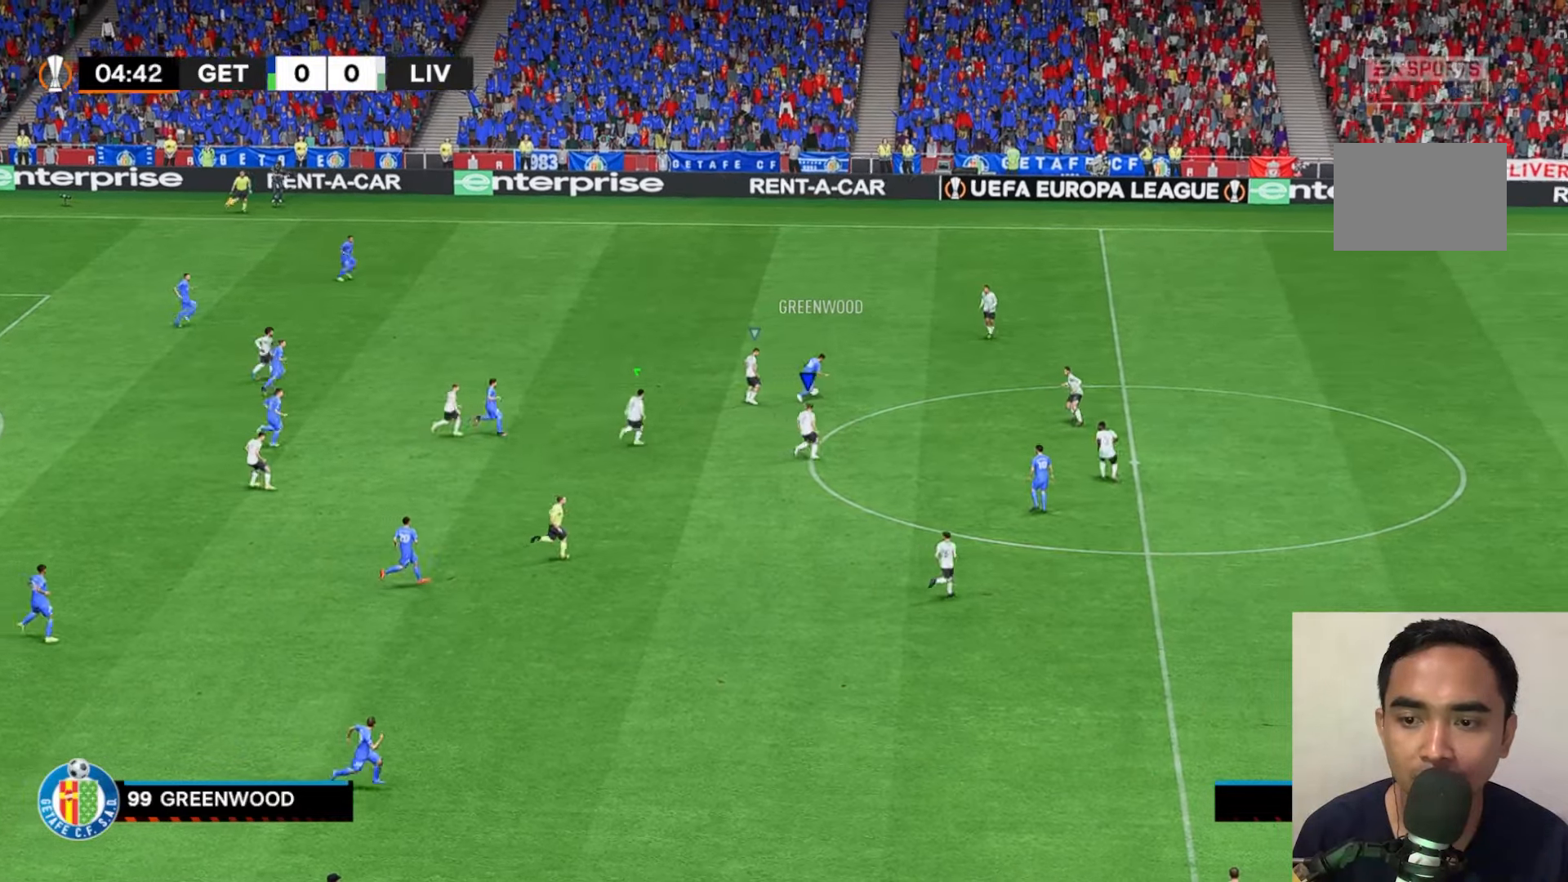
{"buttons": ["A", "X", "L1", "R2"], "left_stick": "center", "events": [[83, "R1", "down"], [433, "R1", "up"], [450, "L1", "down"]]}
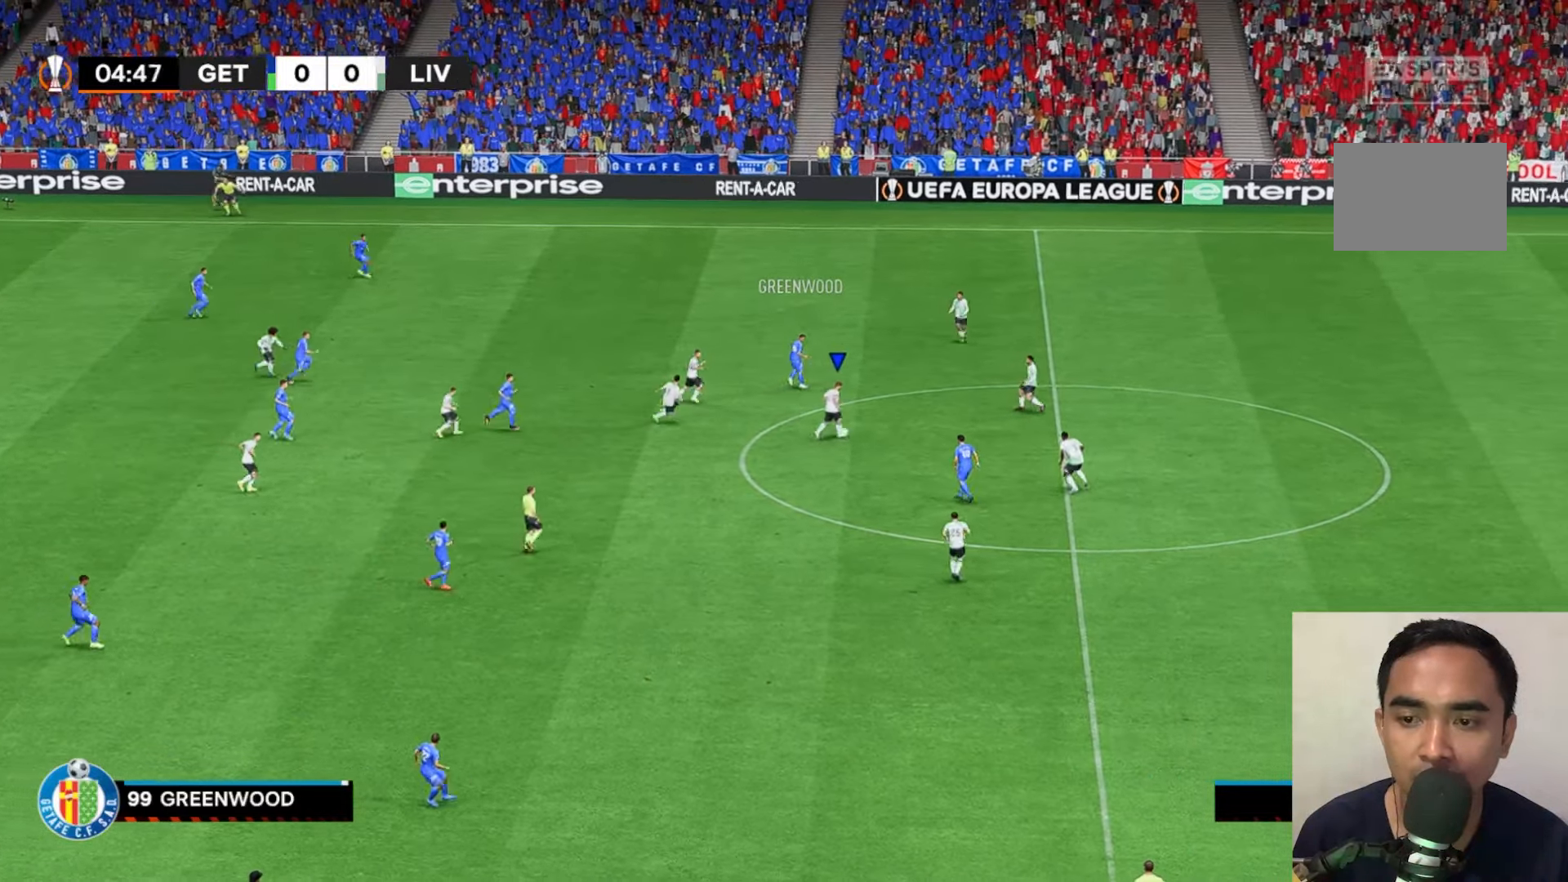
{"buttons": ["R2"], "left_stick": "center", "events": [[17, "L1", "up"], [117, "R1", "down"], [167, "R1", "up"], [300, "R1", "down"], [400, "R1", "up"], [500, "A", "up"], [500, "X", "up"]]}
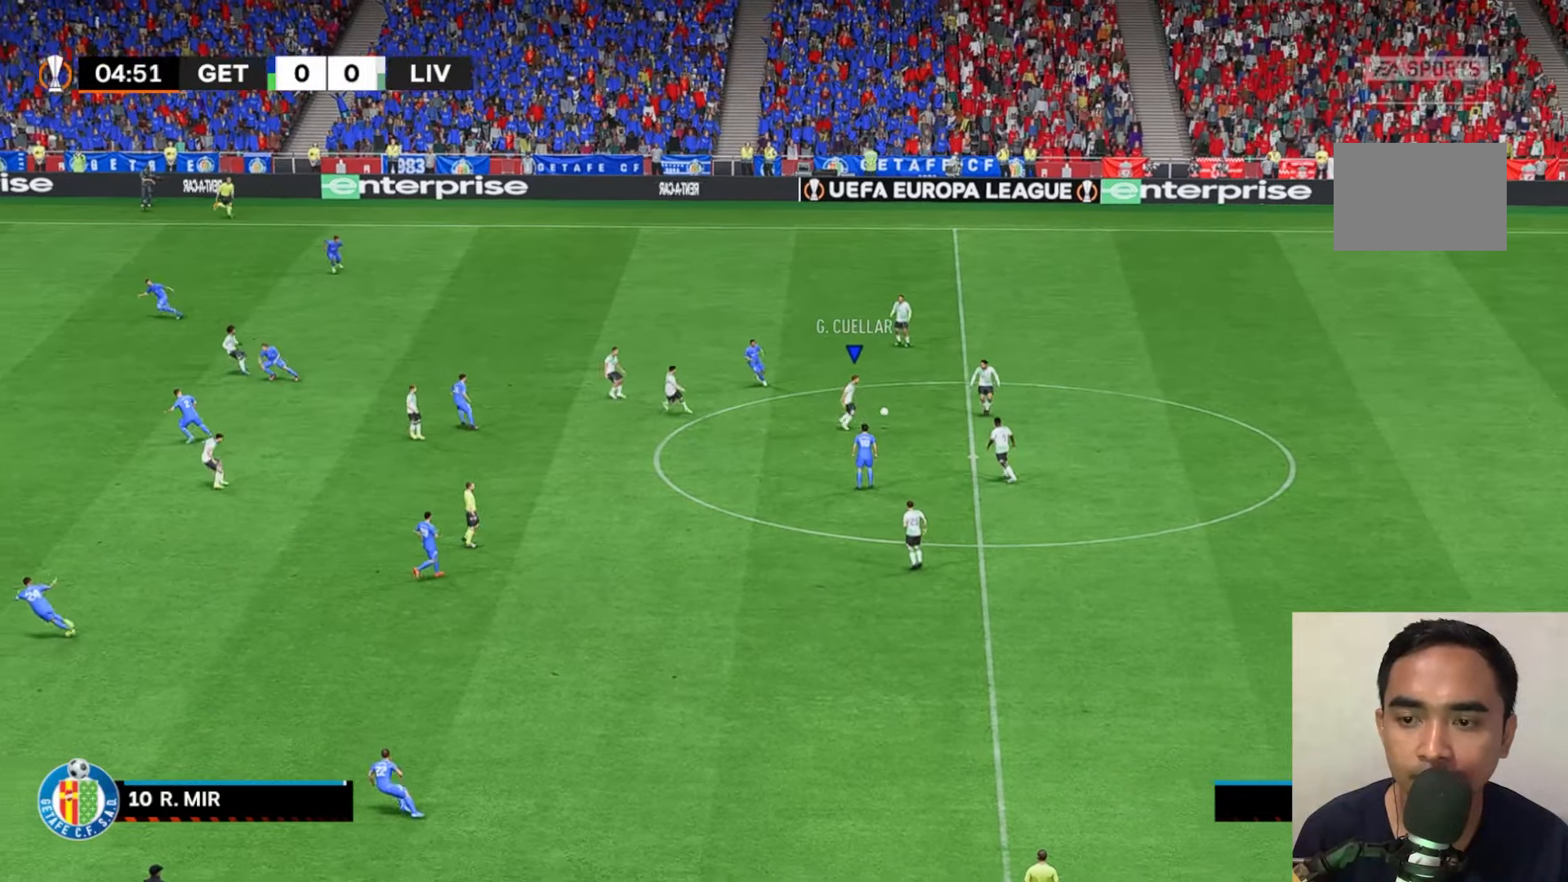
{"buttons": [], "left_stick": "down", "events": [[317, "R2", "up"], [483, "left_stick", "down"]]}
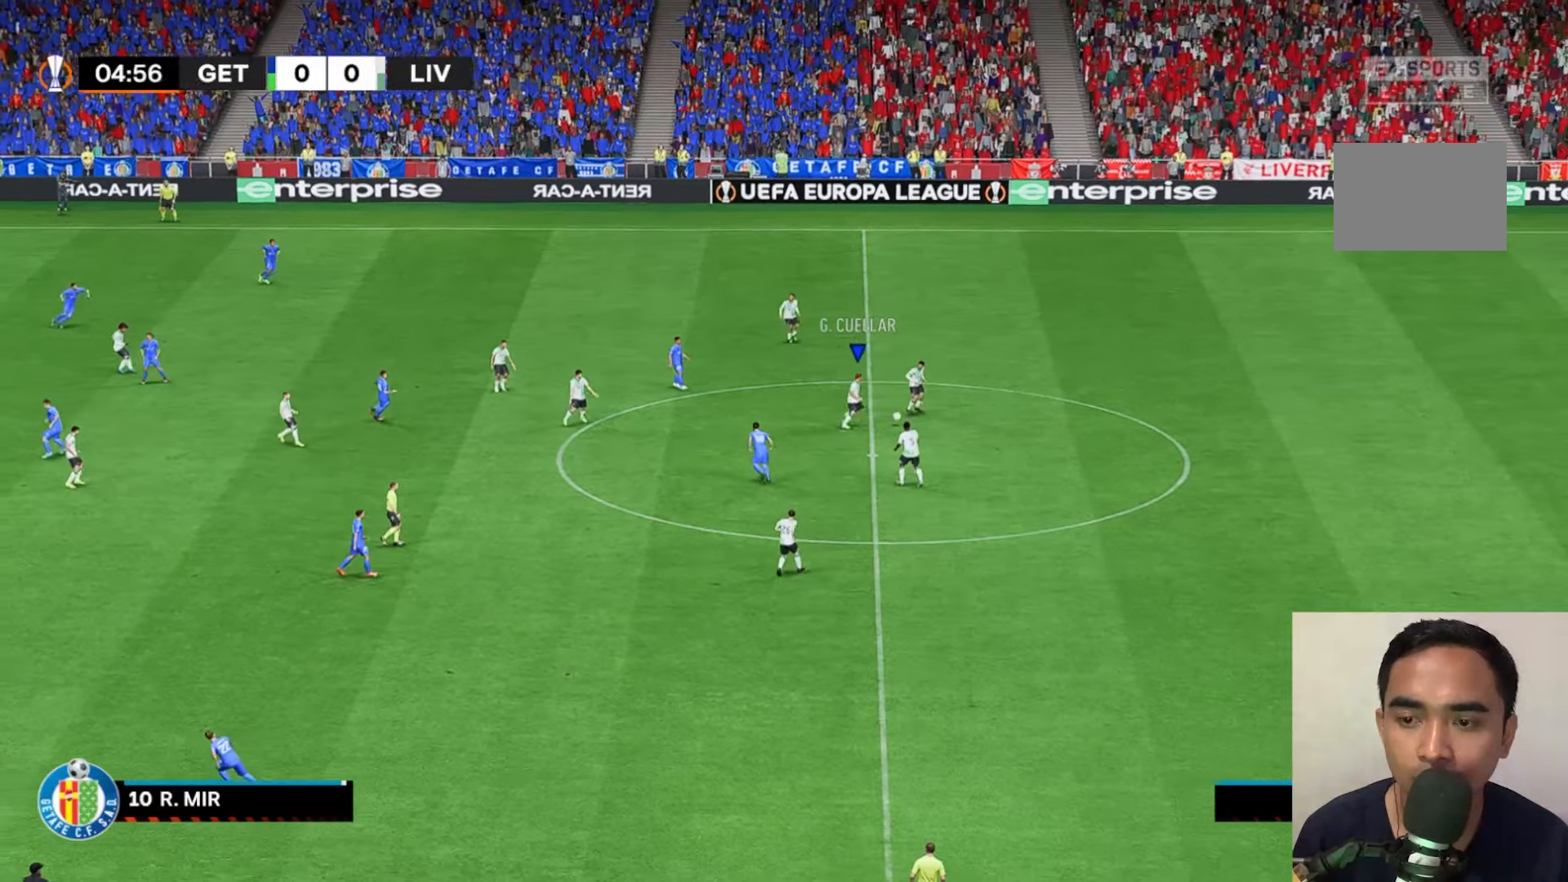
{"buttons": [], "left_stick": "down", "events": []}
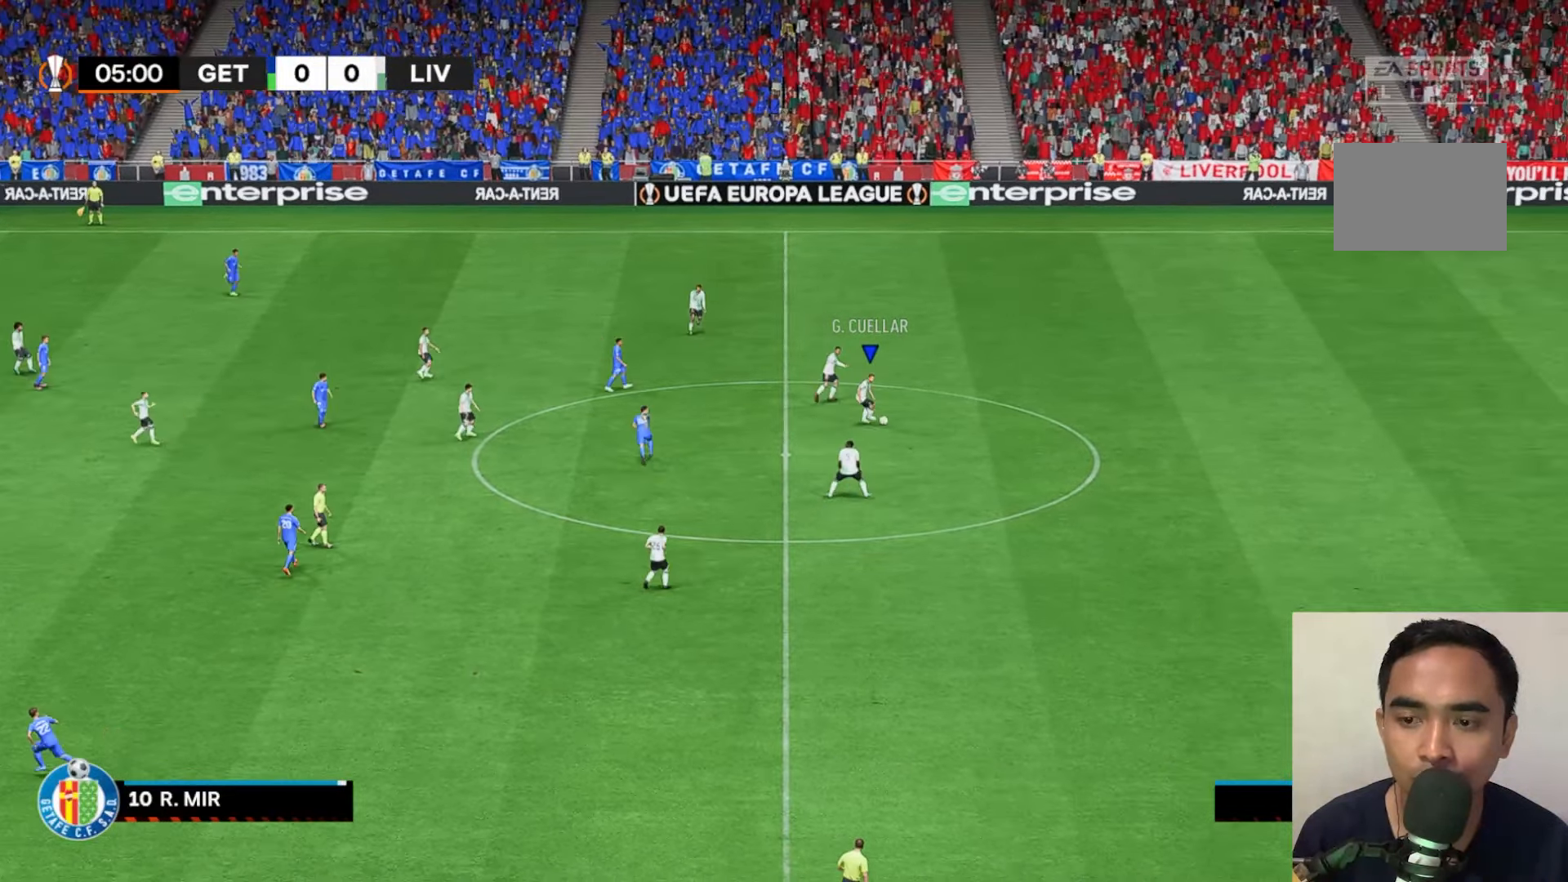
{"buttons": [], "left_stick": "down", "events": [[250, "A", "down"], [383, "A", "up"]]}
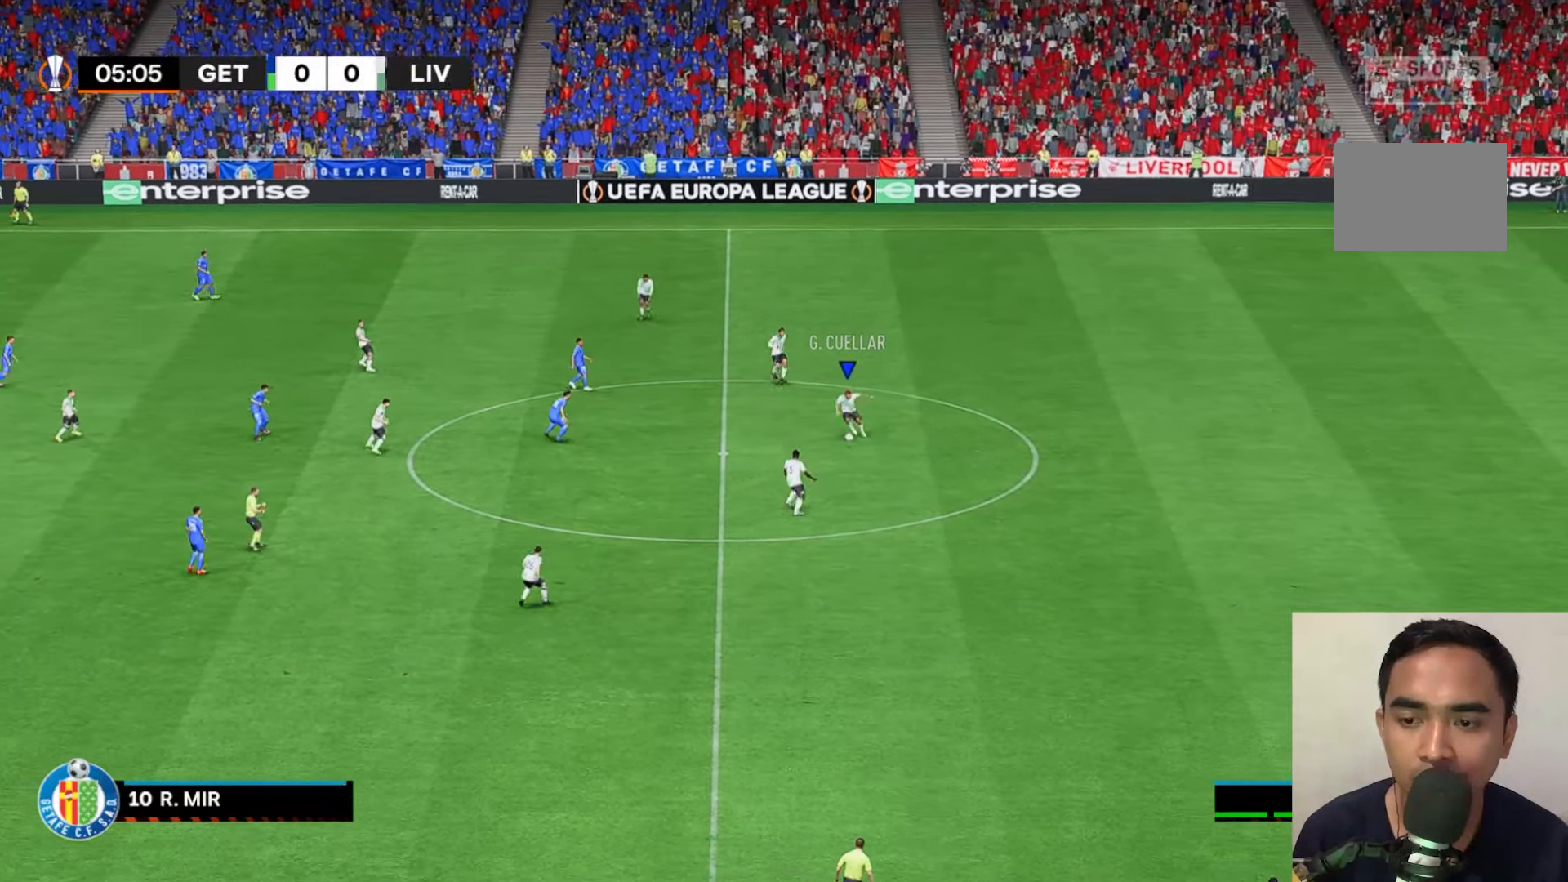
{"buttons": [], "left_stick": "down", "events": []}
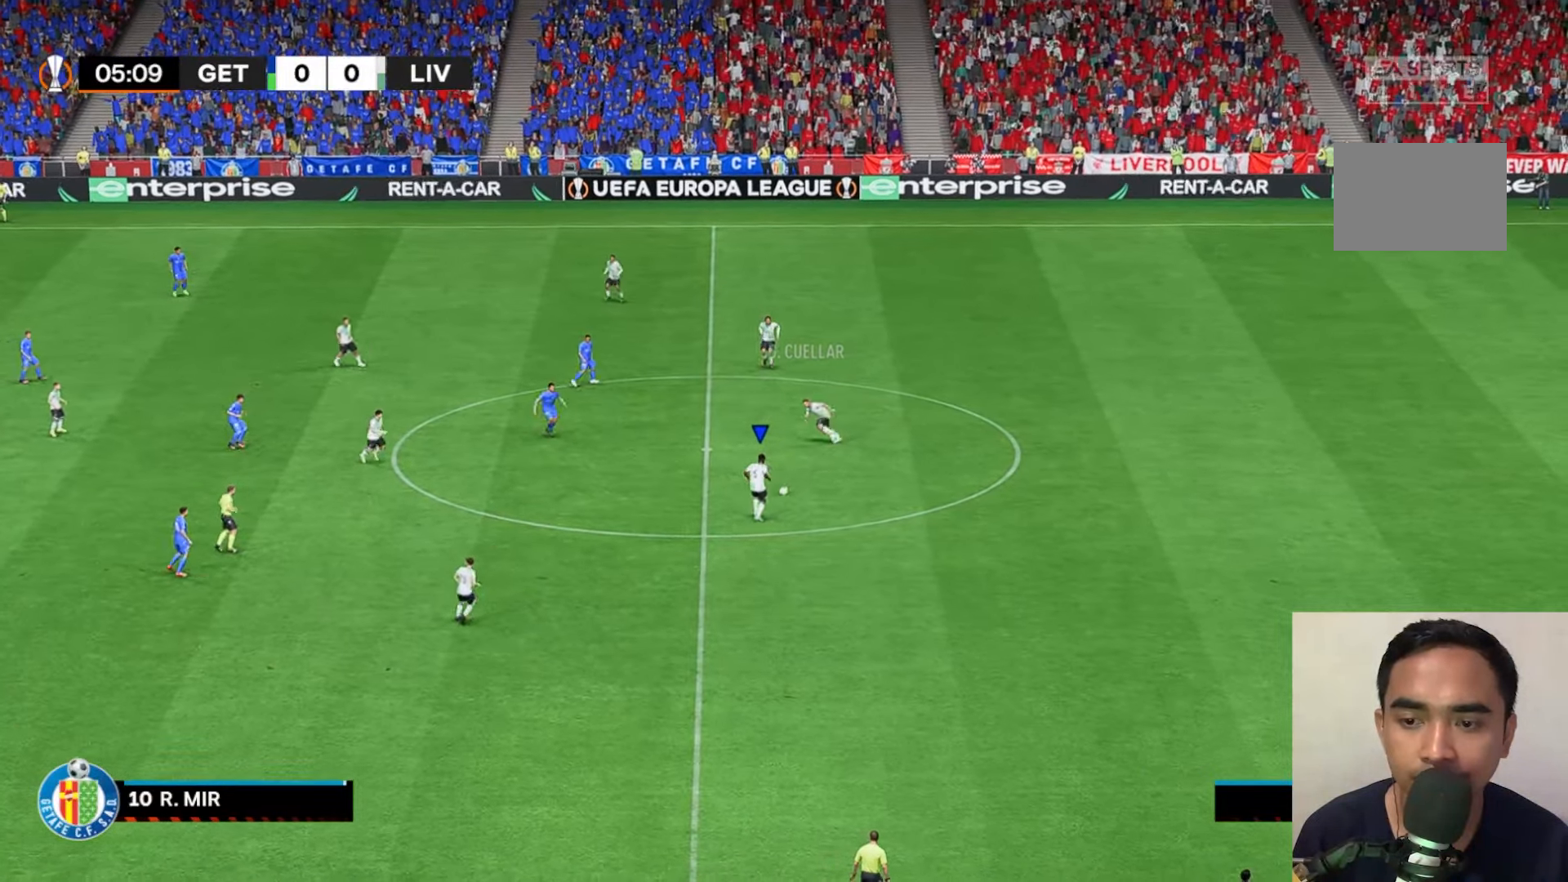
{"buttons": [], "left_stick": "down-left", "events": [[150, "left_stick", "down-left"]]}
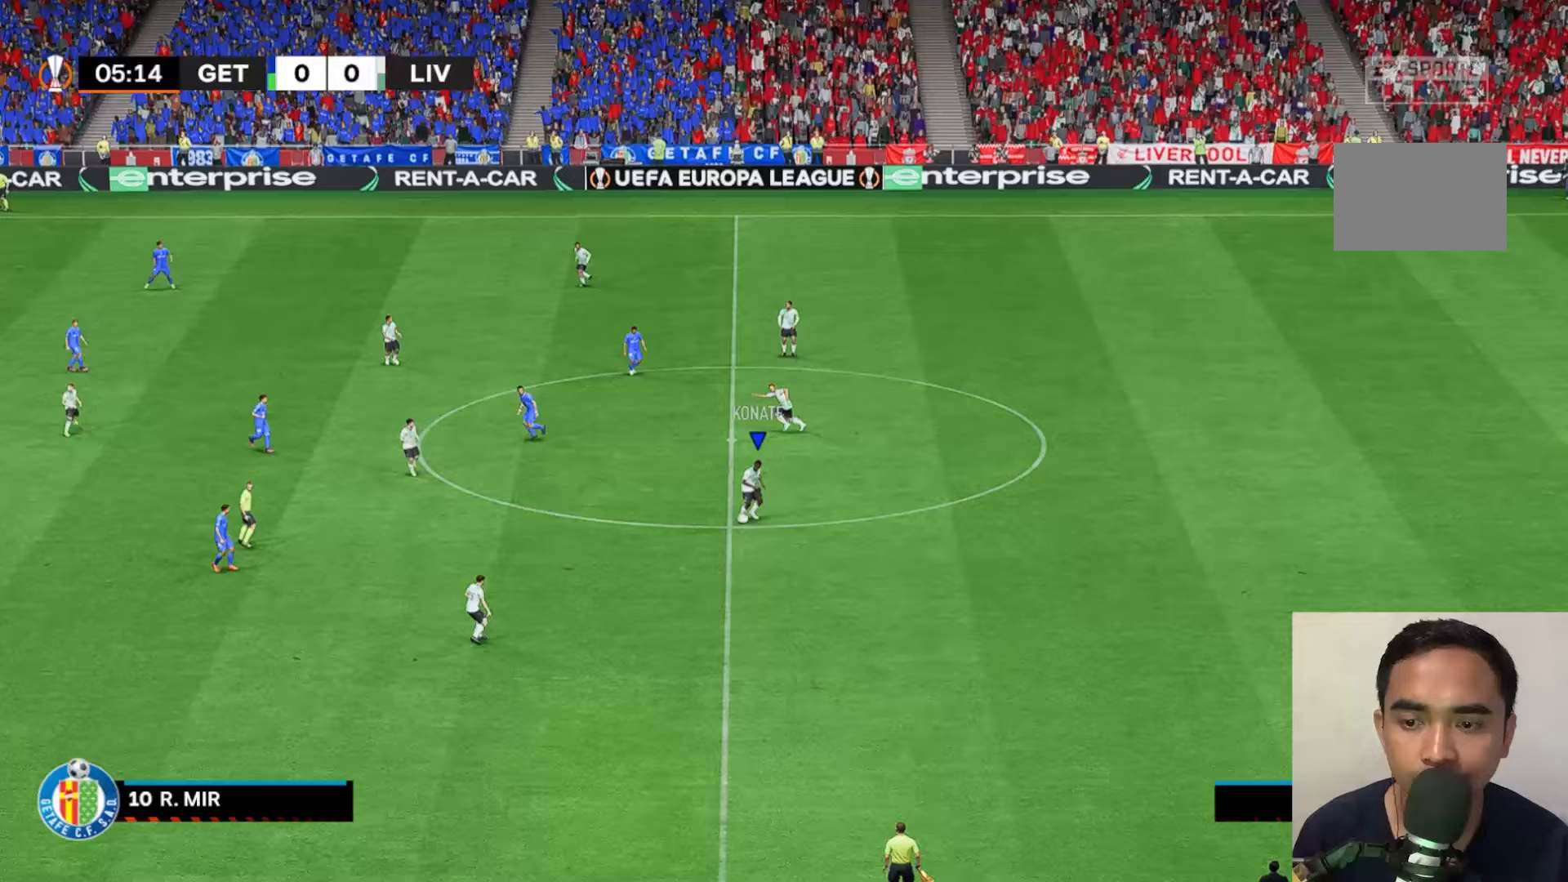
{"buttons": ["L1"], "left_stick": "left", "events": [[217, "left_stick", "left"], [350, "A", "down"], [450, "L1", "down"], [483, "A", "up"]]}
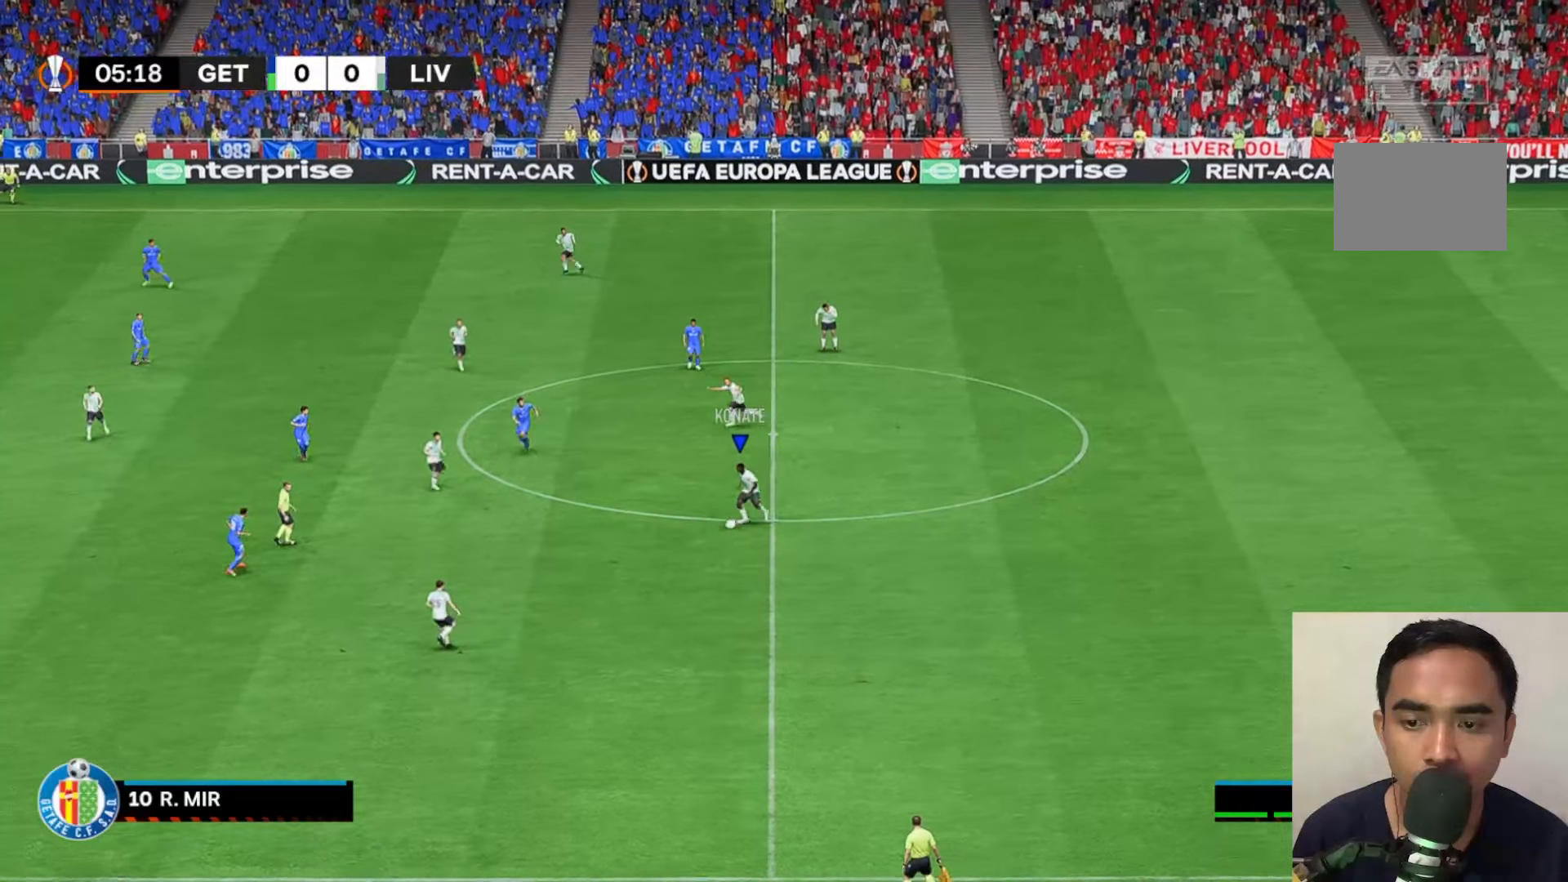
{"buttons": [], "left_stick": "down-left", "events": [[200, "L1", "up"], [350, "left_stick", "down-left"]]}
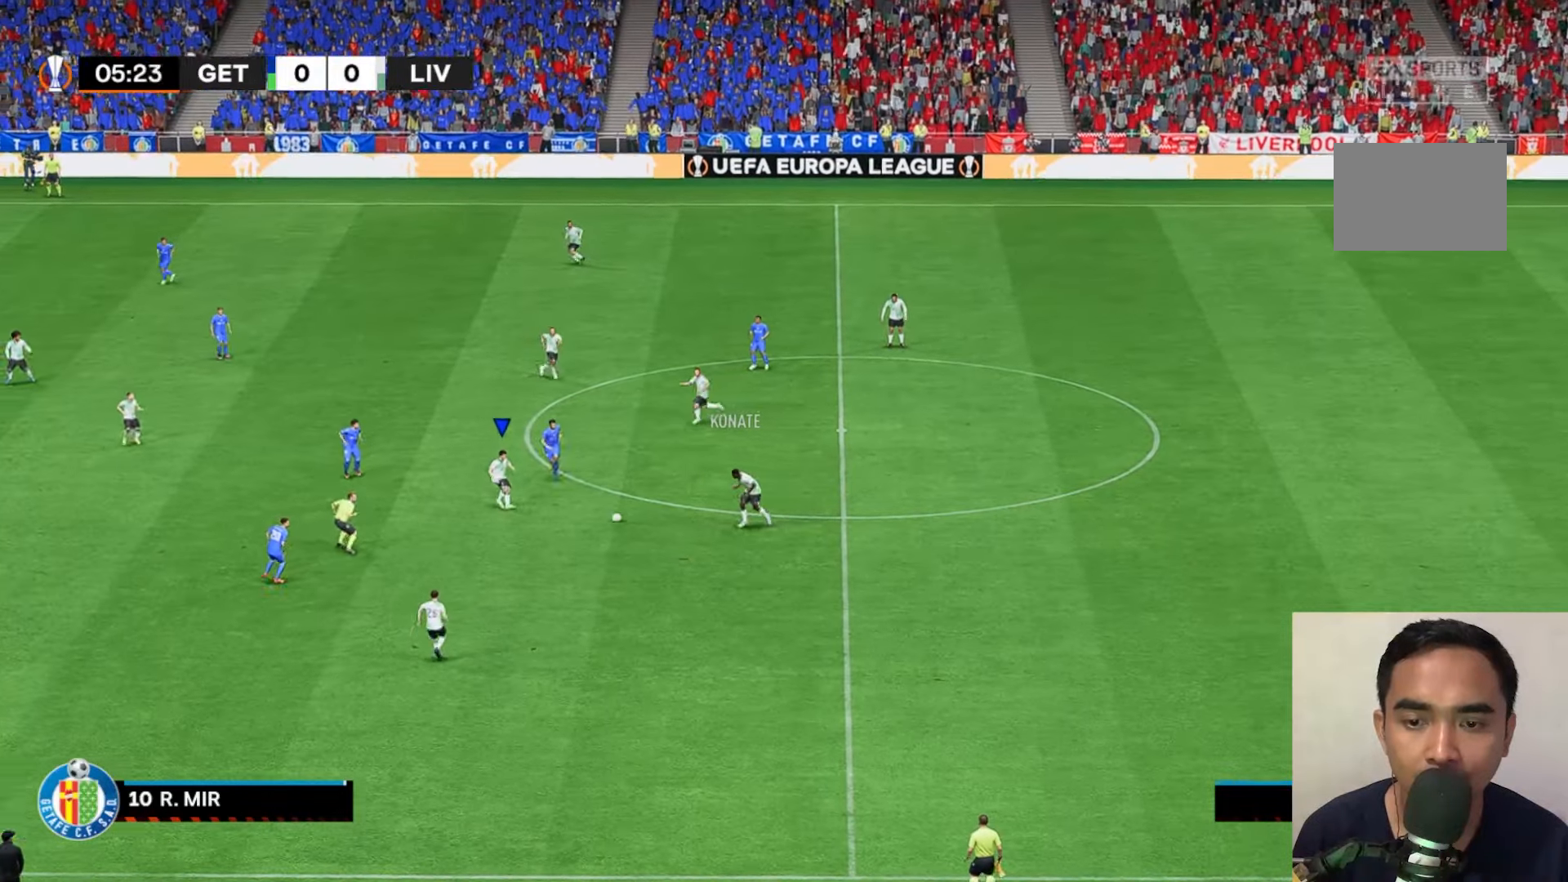
{"buttons": [], "left_stick": "down", "events": [[217, "left_stick", "down"]]}
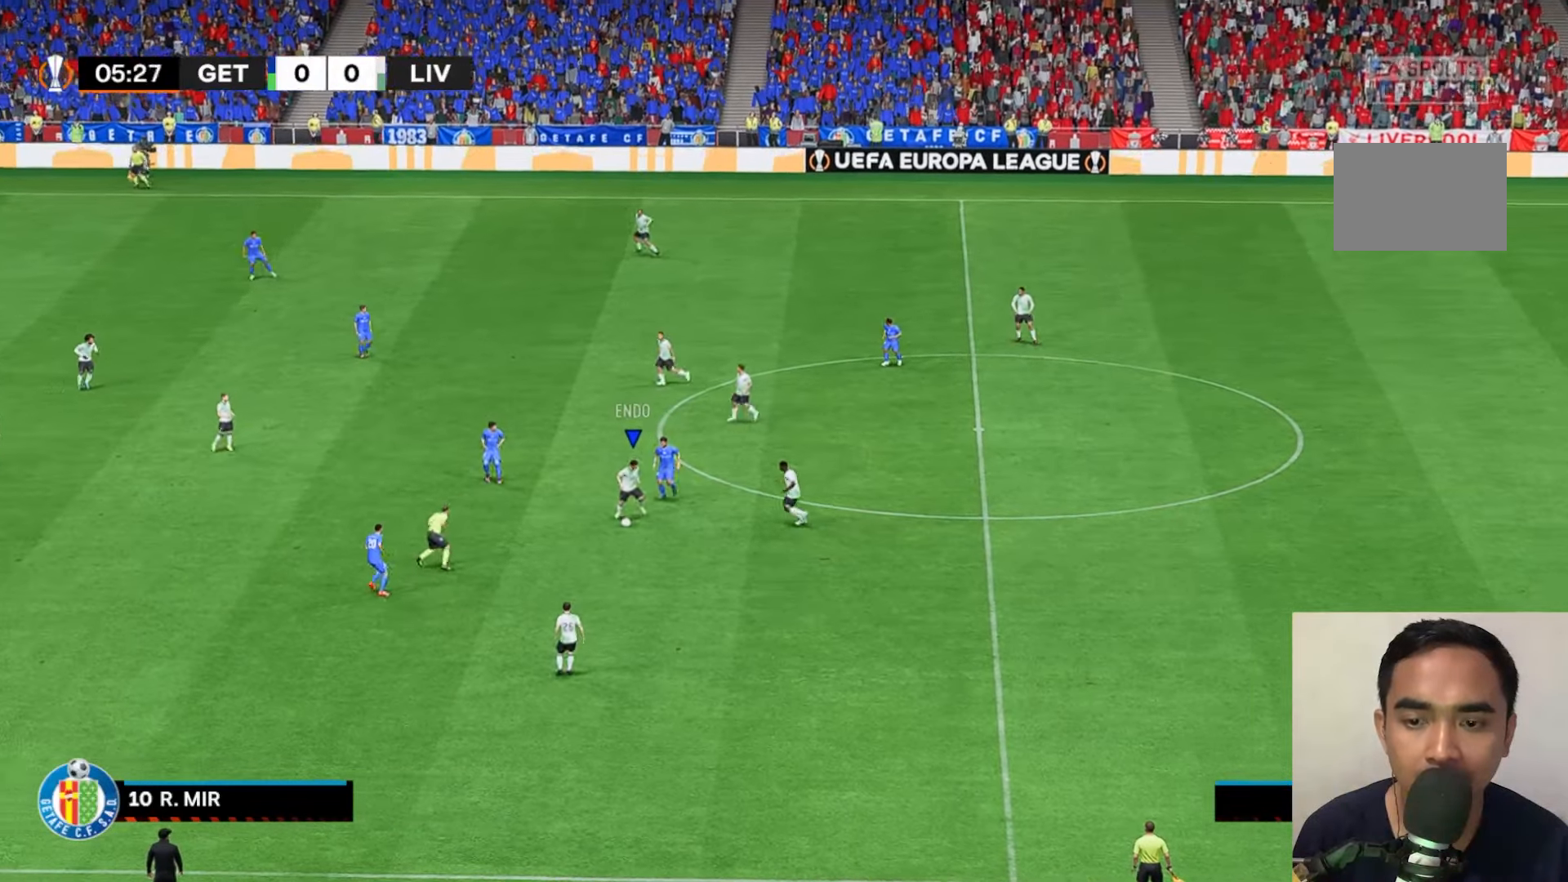
{"buttons": [], "left_stick": "down", "events": [[83, "A", "down"], [217, "A", "up"]]}
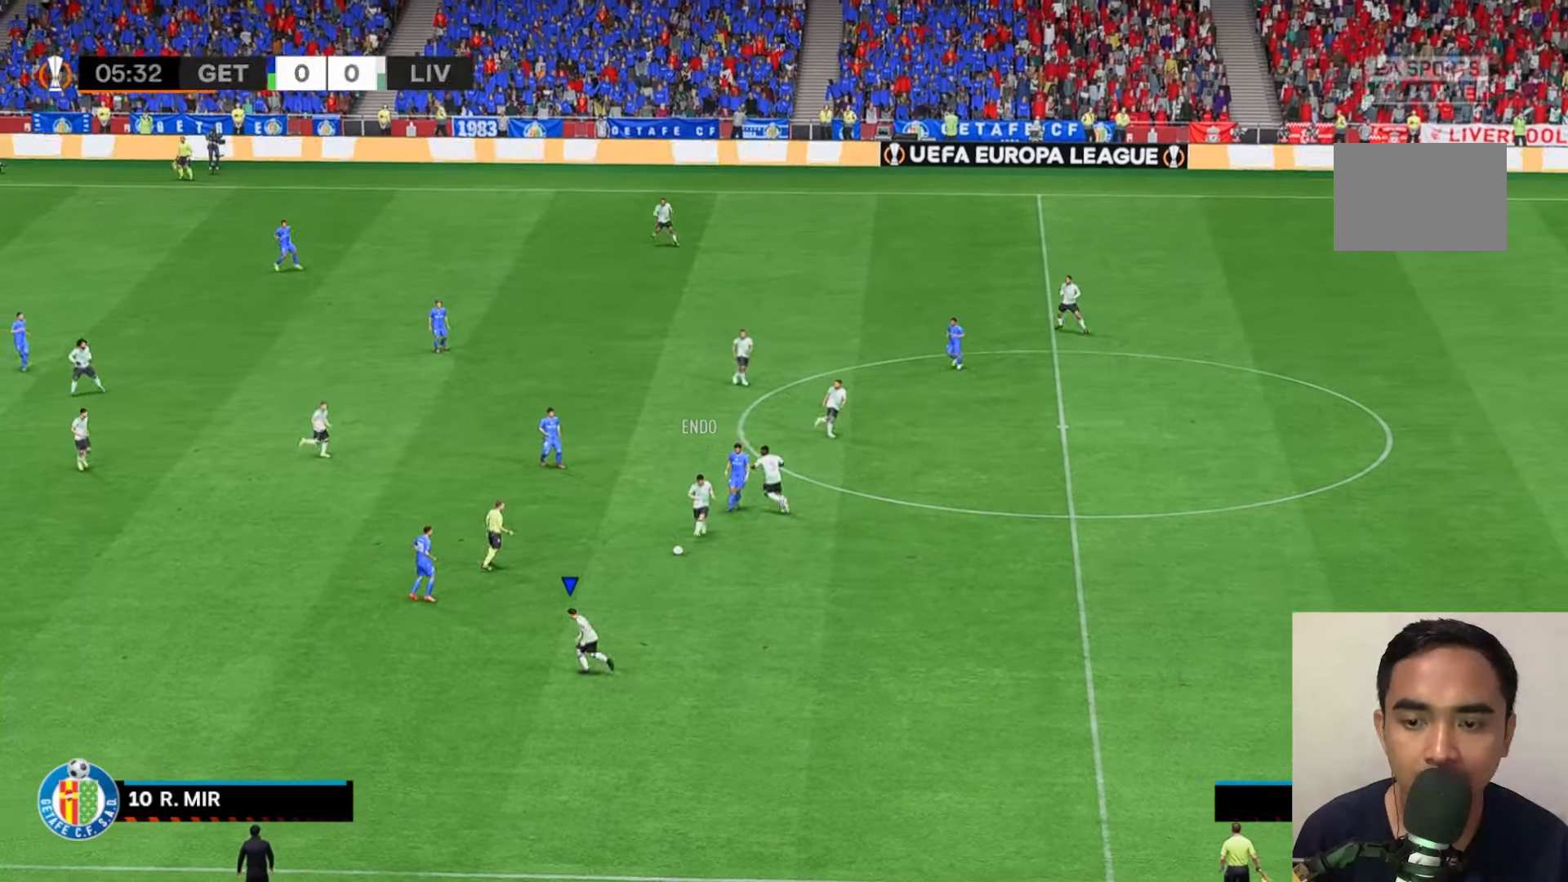
{"buttons": [], "left_stick": "down-left", "events": [[417, "left_stick", "down-left"]]}
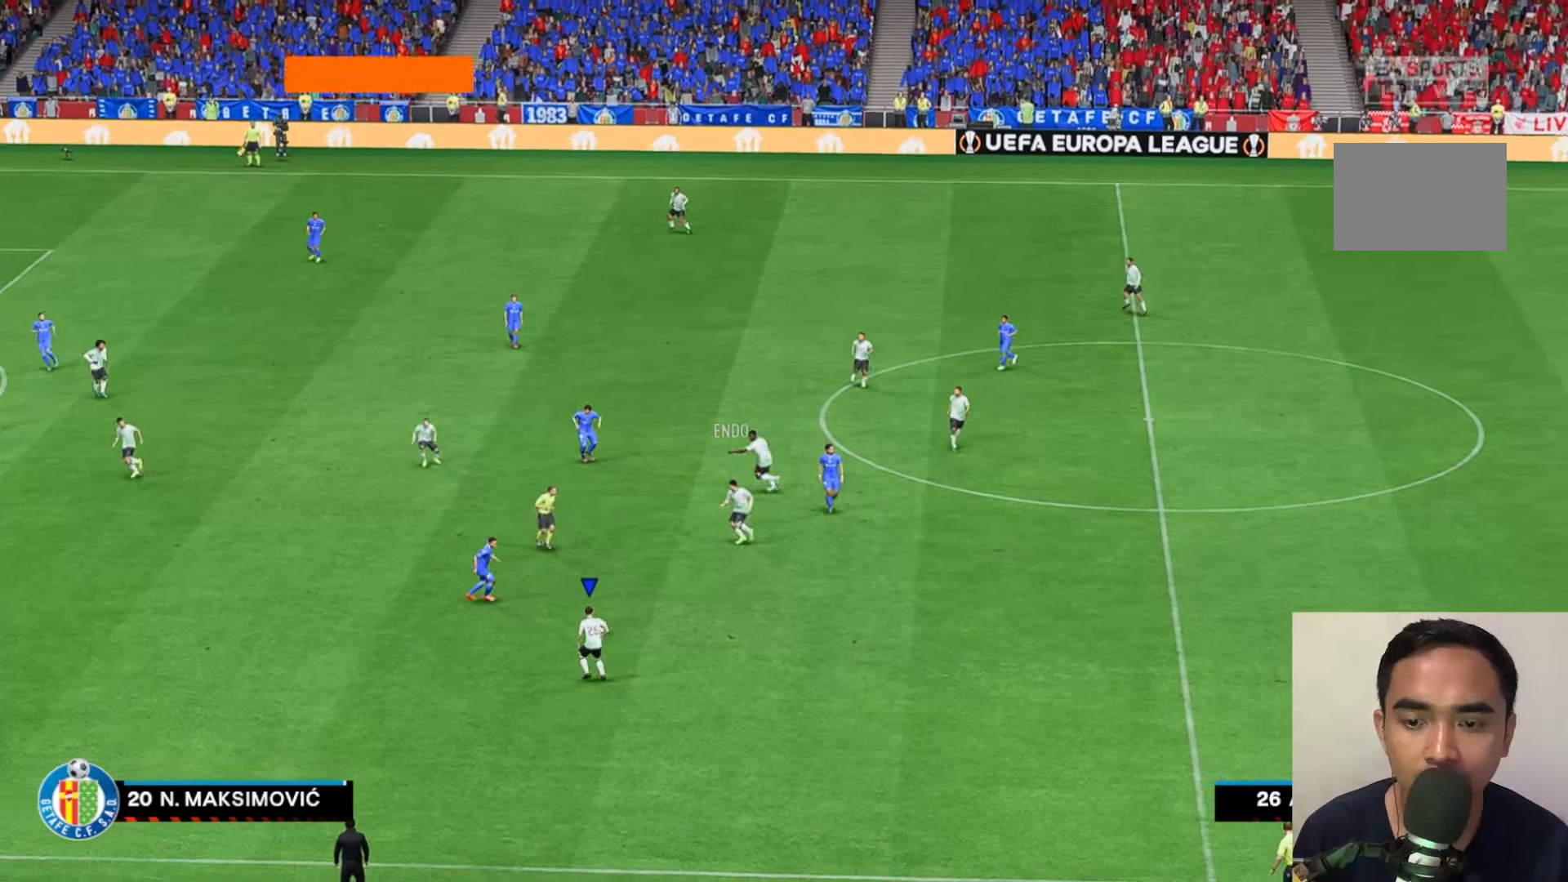
{"buttons": [], "left_stick": "down-left", "events": [[283, "R2", "down"], [500, "R2", "up"]]}
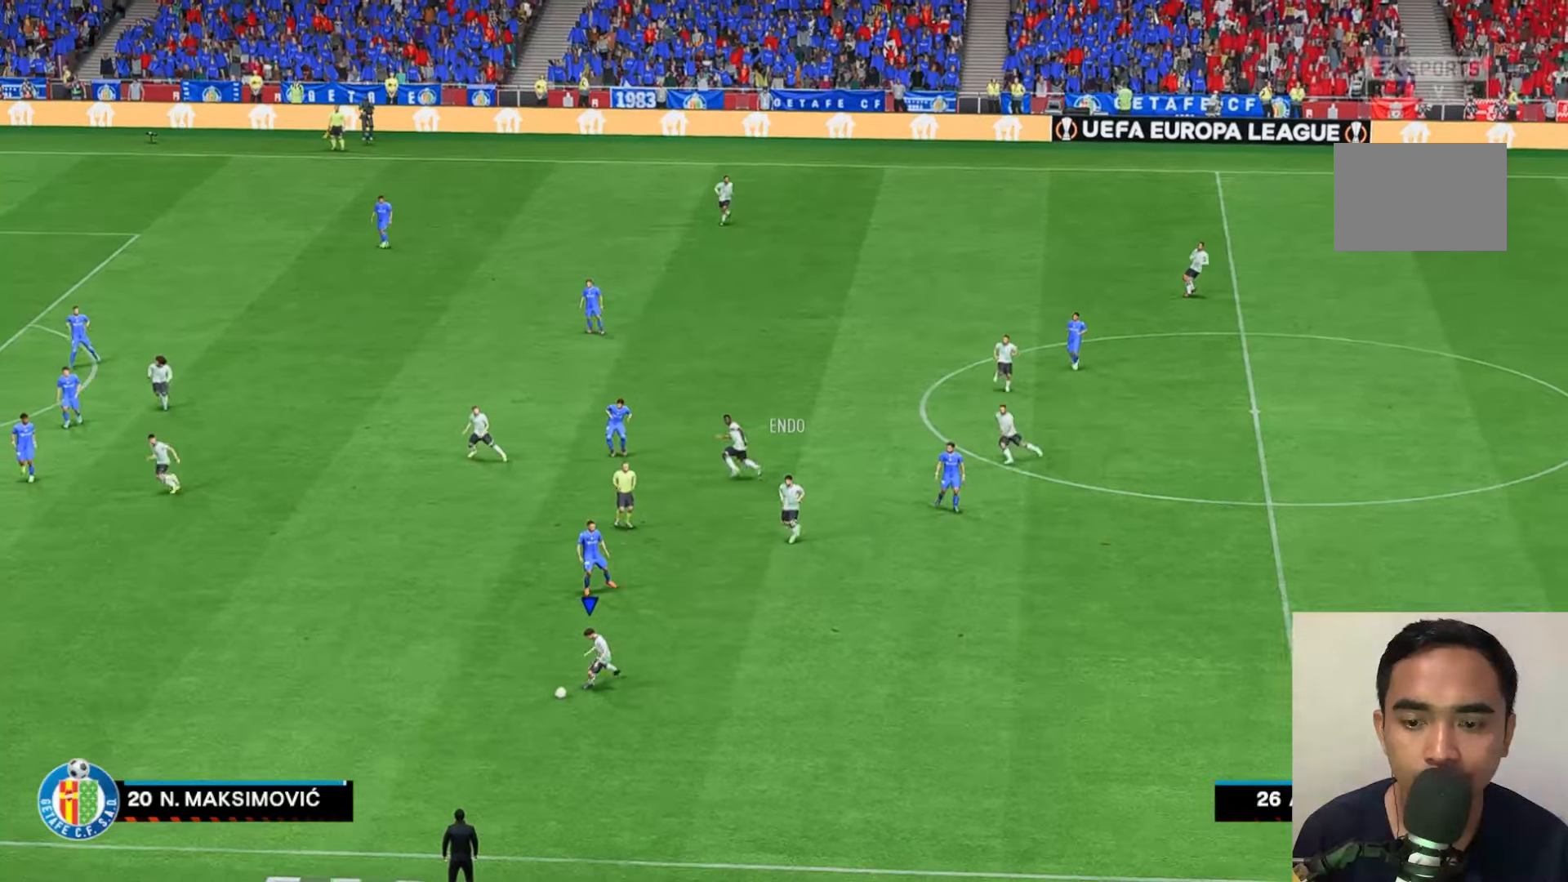
{"buttons": [], "left_stick": "left", "events": [[150, "R1", "down"], [350, "left_stick", "left"], [417, "R1", "up"]]}
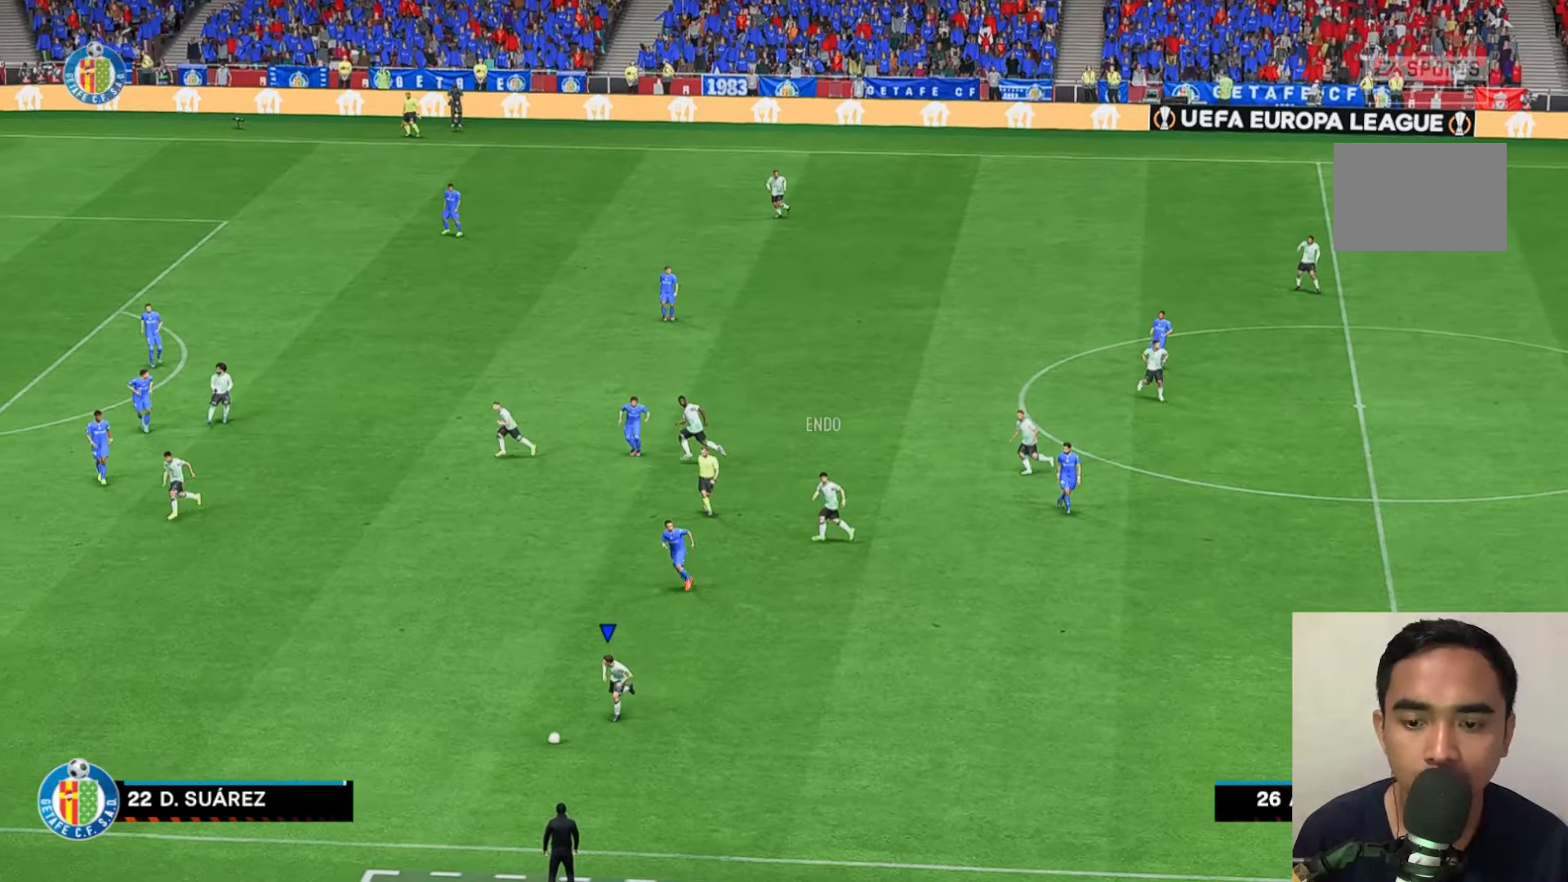
{"buttons": [], "left_stick": "left", "events": [[183, "R2", "down"], [467, "R2", "up"]]}
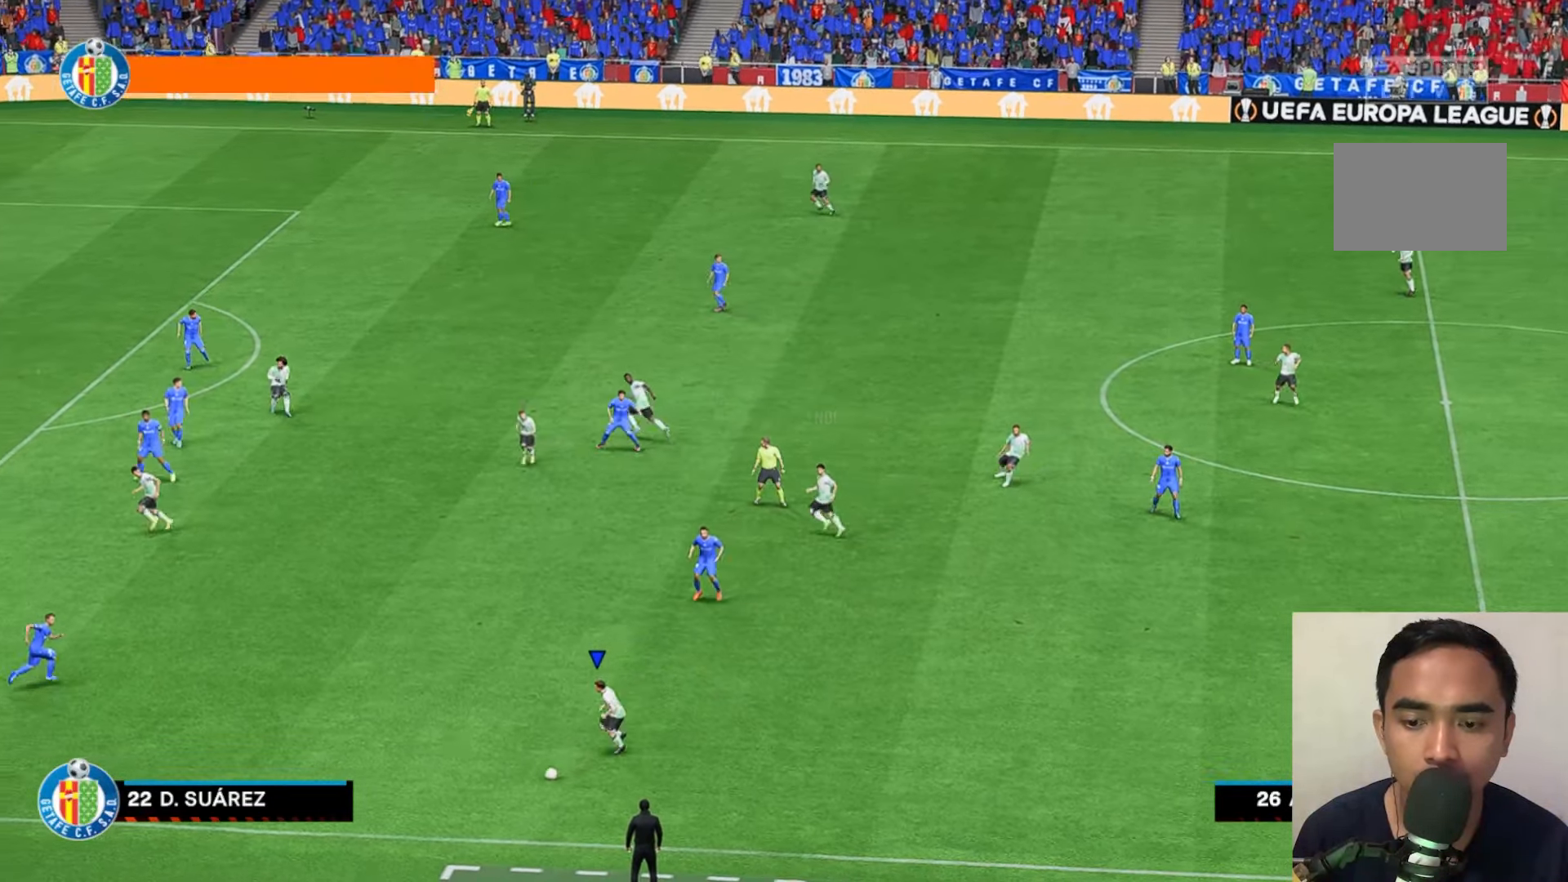
{"buttons": ["R2"], "left_stick": "up-left", "events": [[117, "left_stick", "up-left"], [417, "R2", "down"]]}
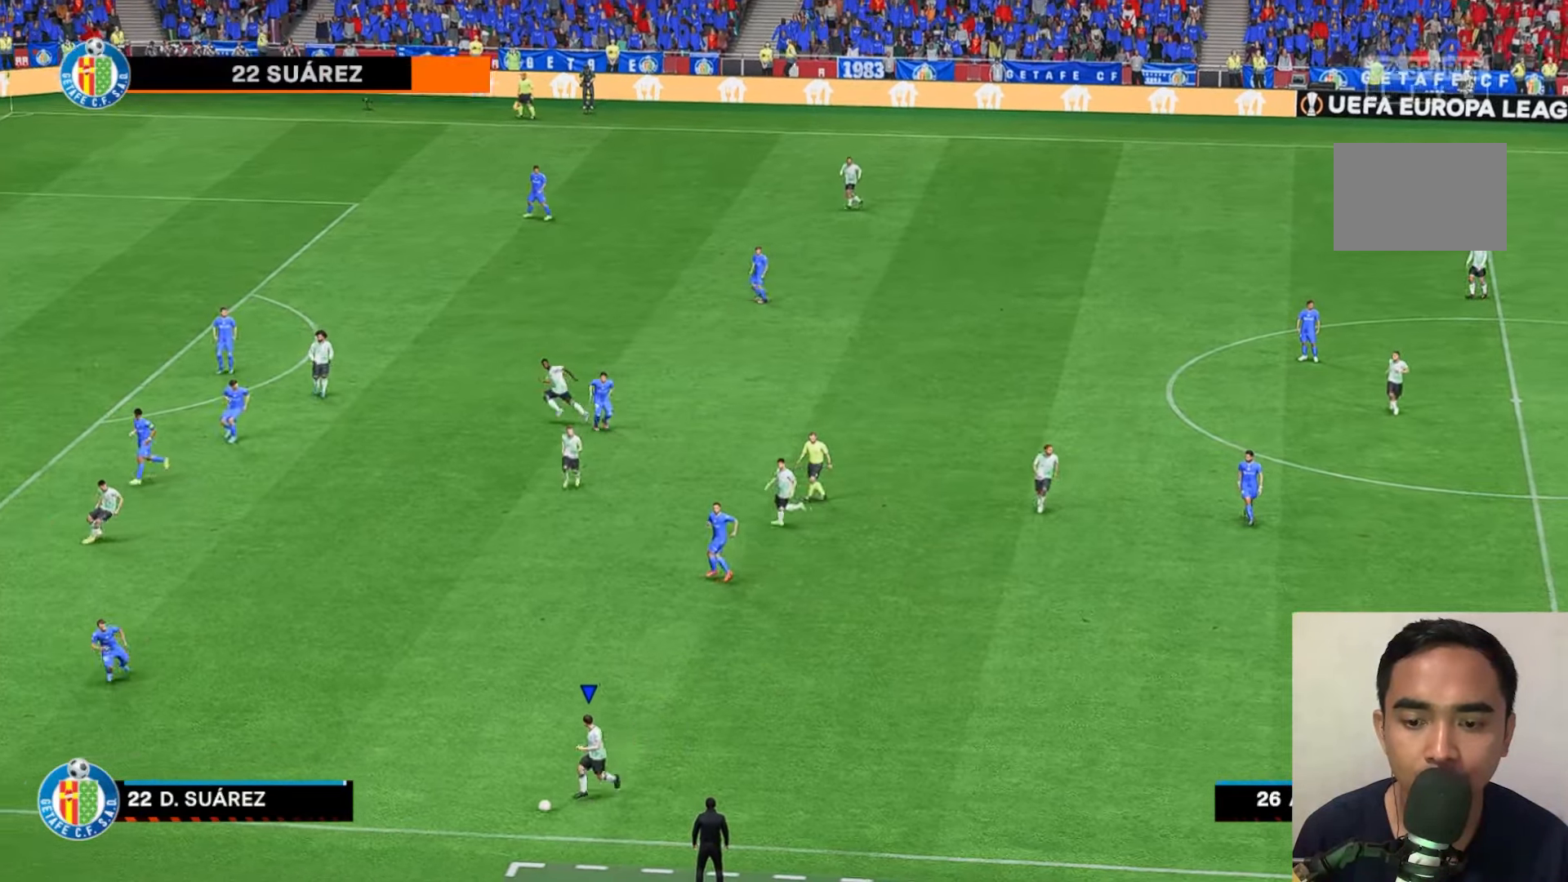
{"buttons": ["R2"], "left_stick": "up", "events": [[117, "left_stick", "up"]]}